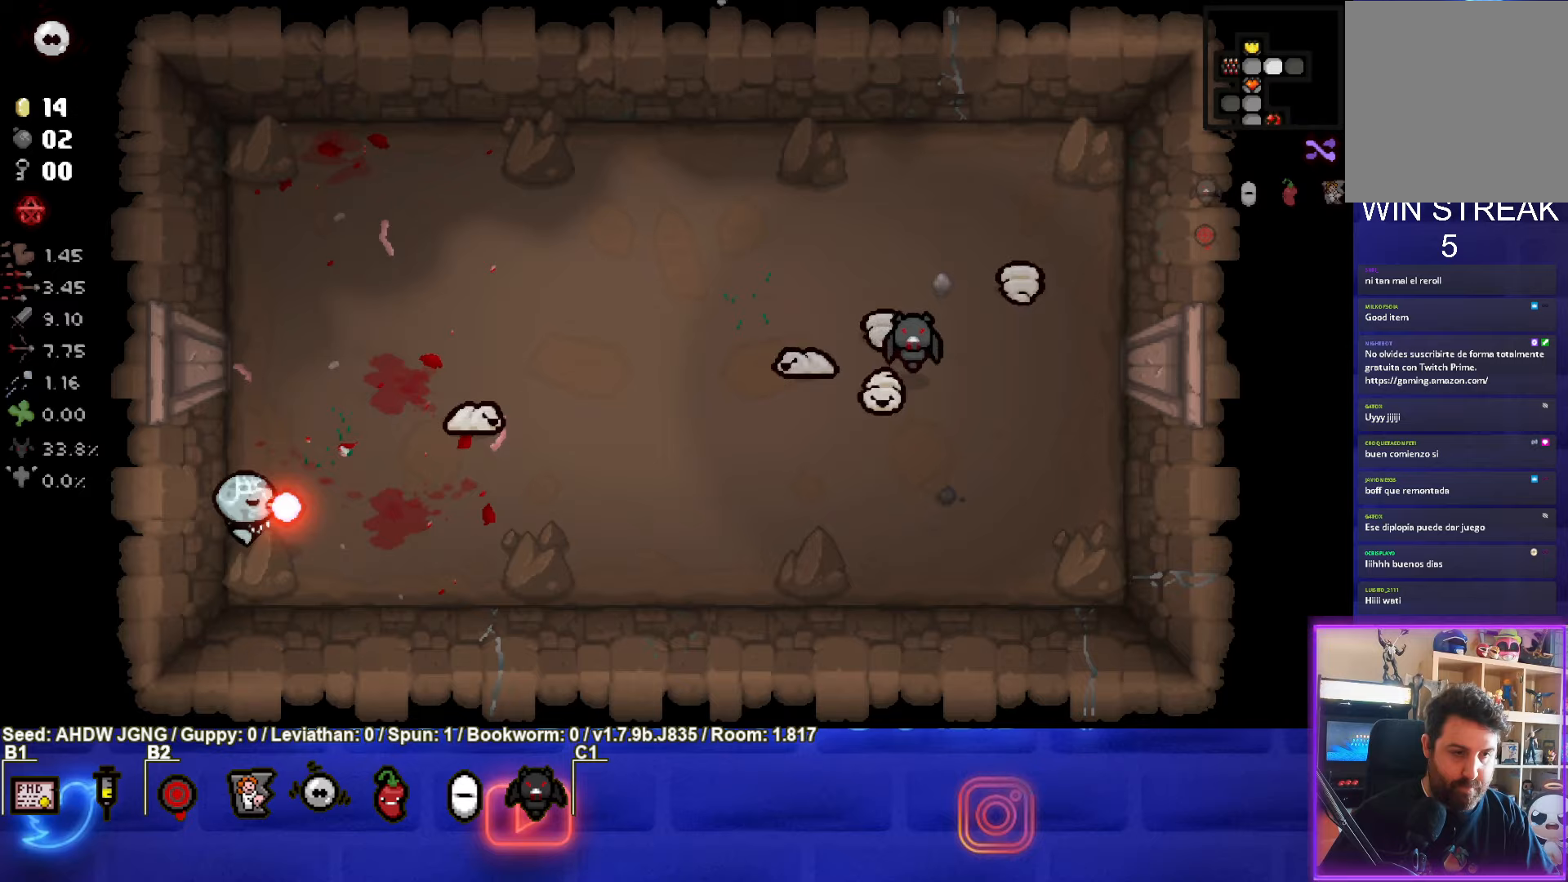
Gameplay with a controller (PlayStation layout); each line is a JSON object with the inputs held at the frame after it. "events" lists button and stick changes between this image and that frame as [ms after this image, input, new state], when the widget could be followed in between. Not read: right_stick.
{"buttons": ["CIRCLE"], "left_stick": "center", "events": [[217, "left_stick", "up-right"], [450, "left_stick", "center"]]}
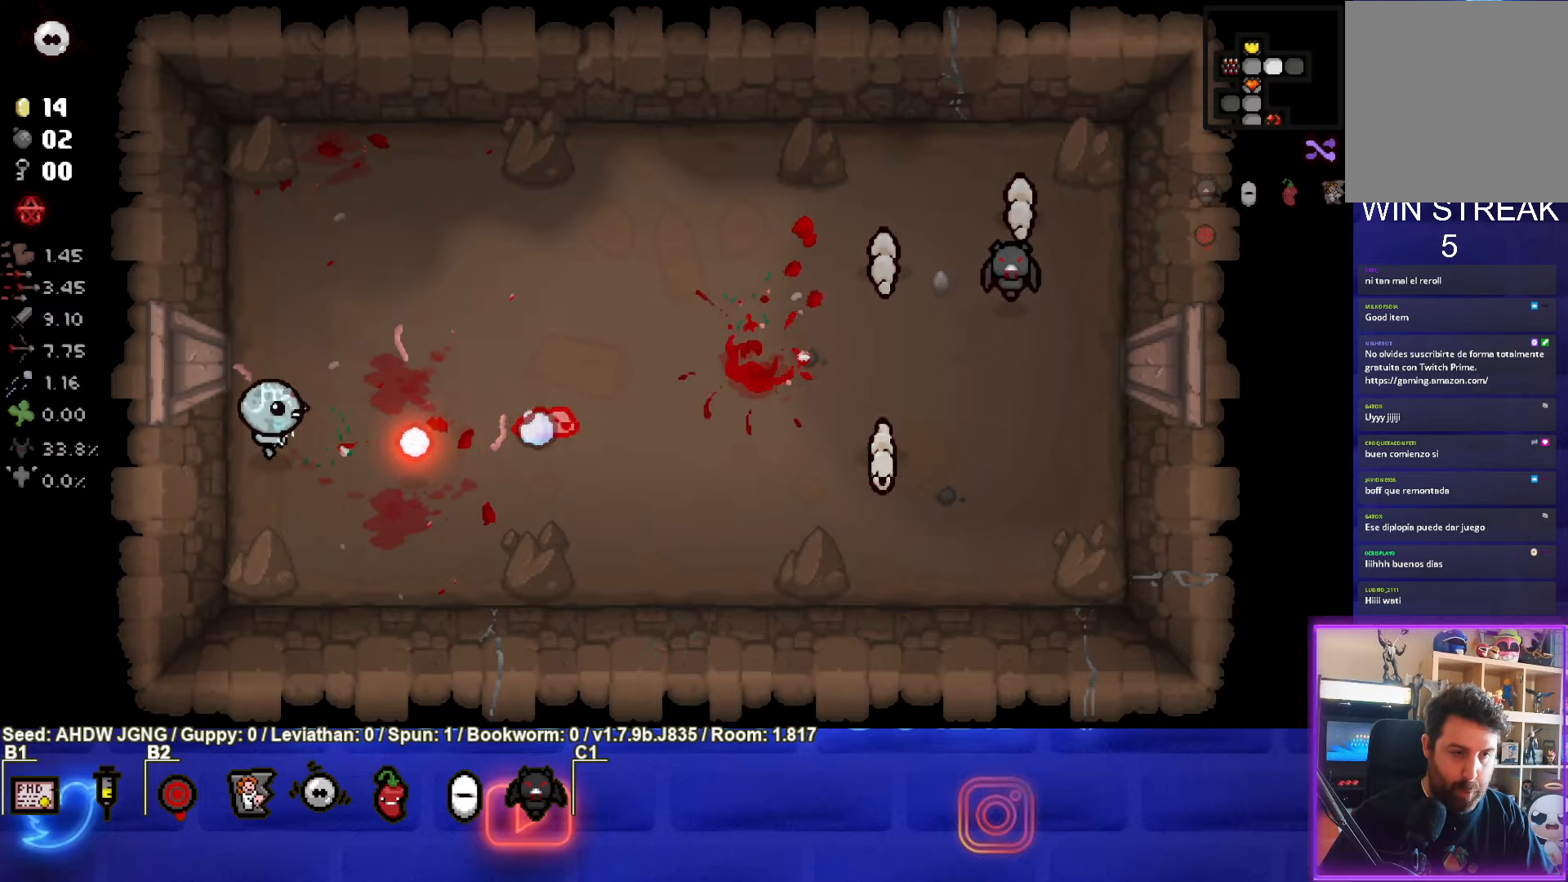
{"buttons": [], "left_stick": "up-right", "events": [[17, "left_stick", "up-right"], [200, "left_stick", "center"], [283, "left_stick", "up-right"], [383, "CIRCLE", "up"]]}
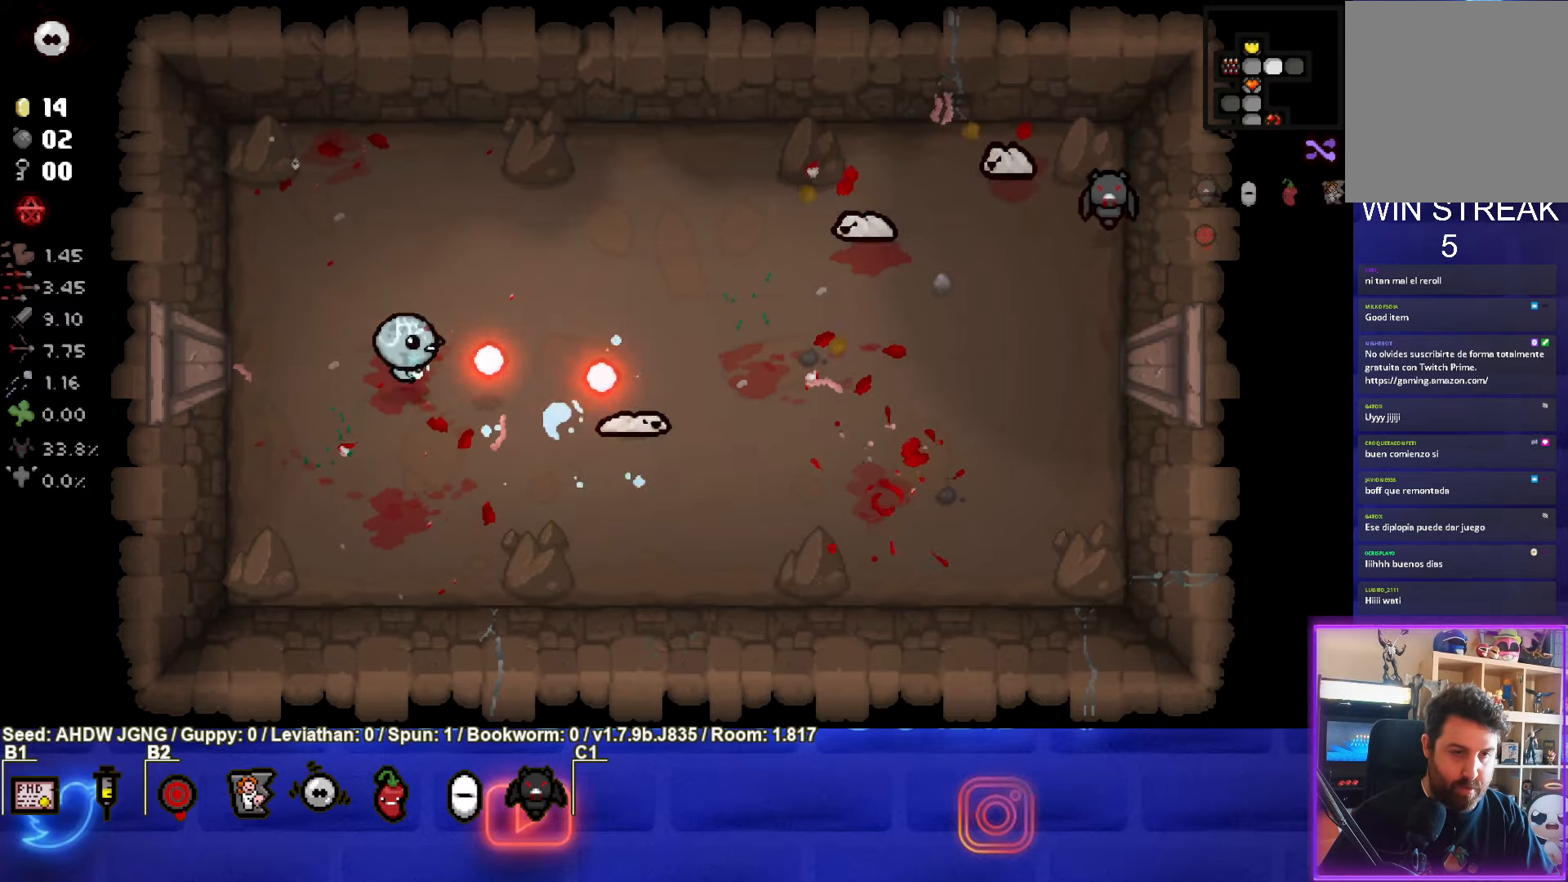
{"buttons": ["CIRCLE"], "left_stick": "left", "events": [[17, "CIRCLE", "down"], [233, "left_stick", "center"], [350, "left_stick", "up-right"], [417, "left_stick", "center"], [467, "left_stick", "left"]]}
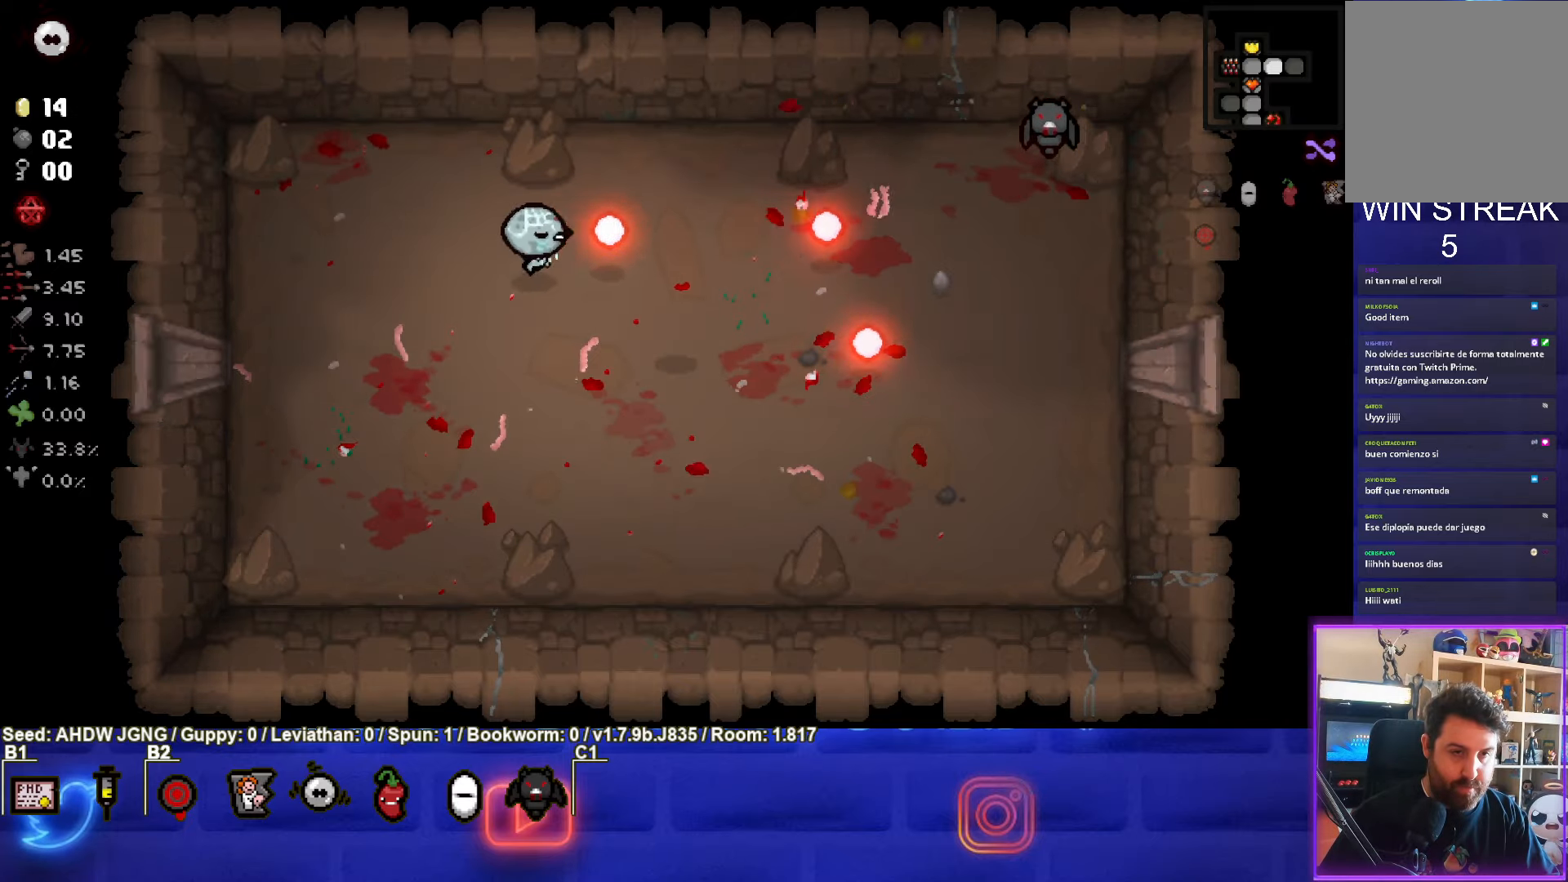
{"buttons": [], "left_stick": "right", "events": [[17, "CIRCLE", "up"], [133, "left_stick", "down"], [283, "left_stick", "right"]]}
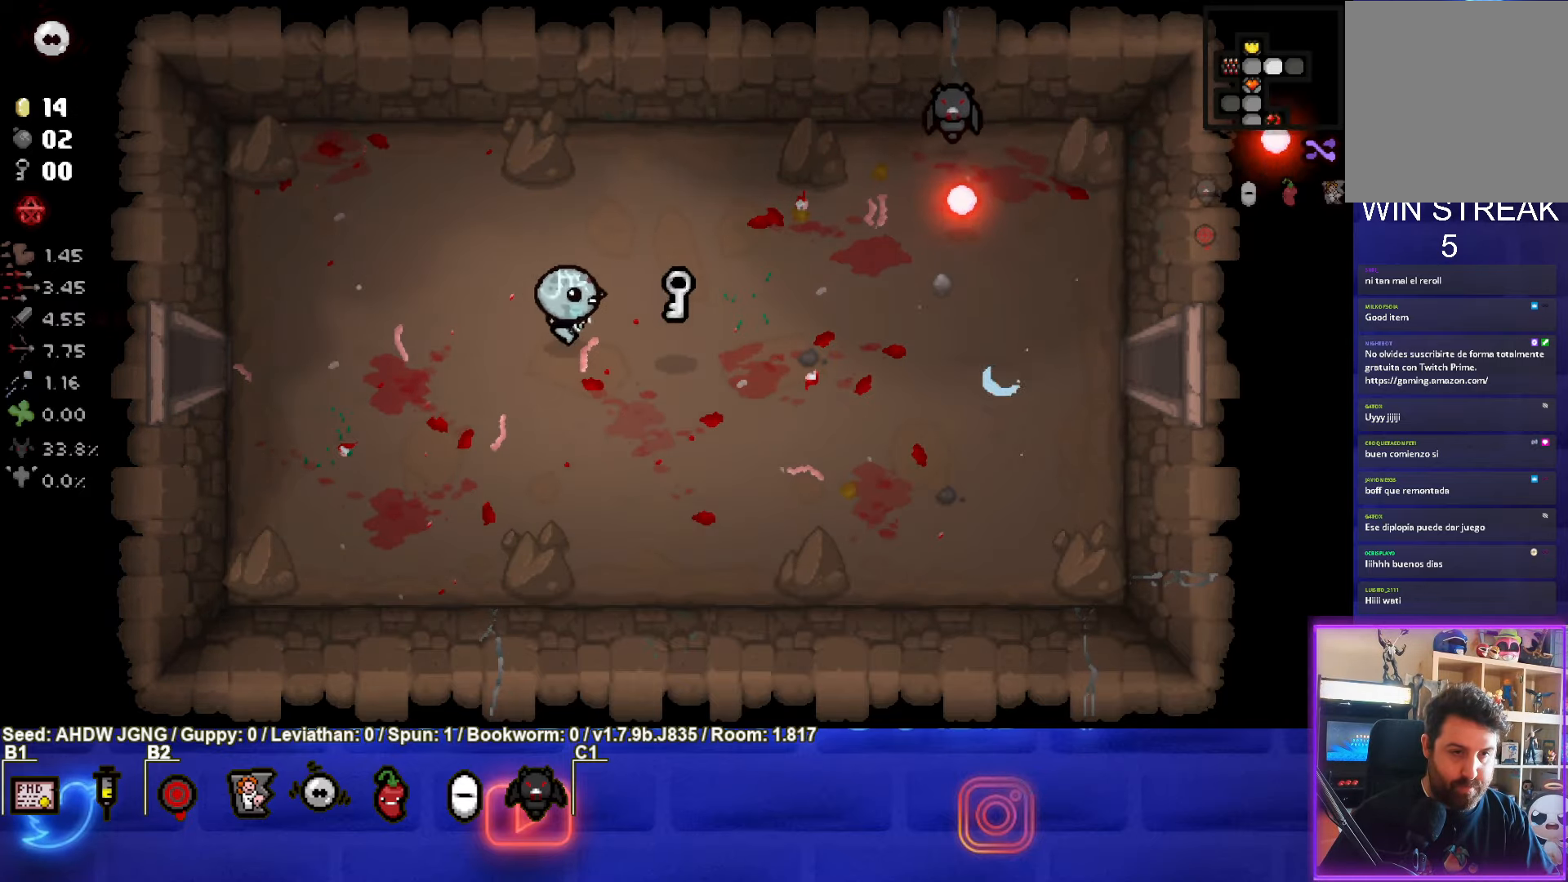
{"buttons": [], "left_stick": "left", "events": [[167, "left_stick", "center"], [250, "left_stick", "left"]]}
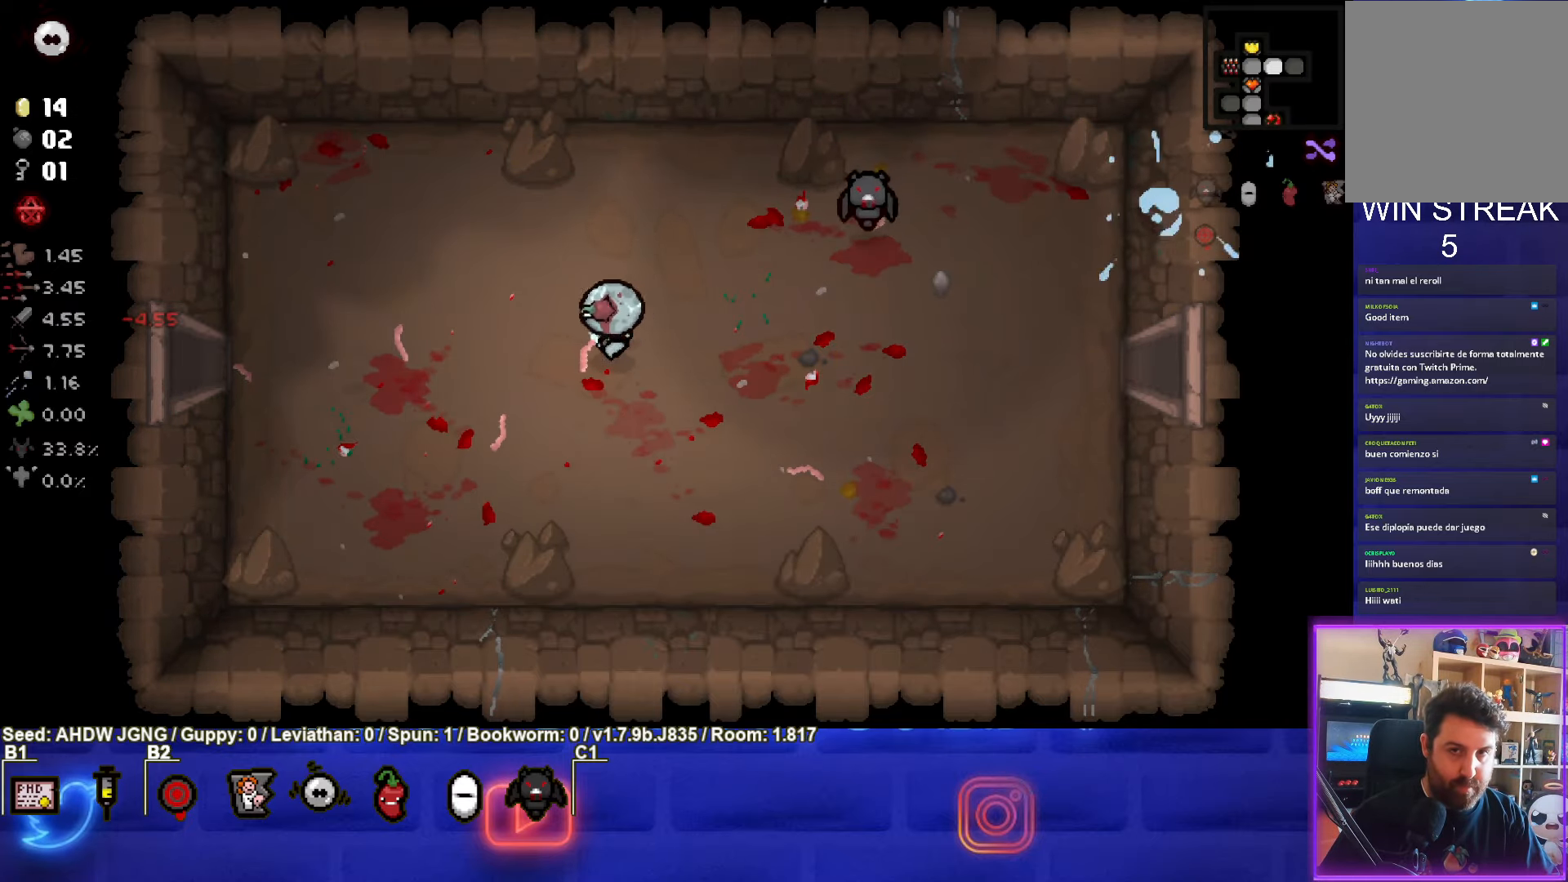
{"buttons": [], "left_stick": "left", "events": []}
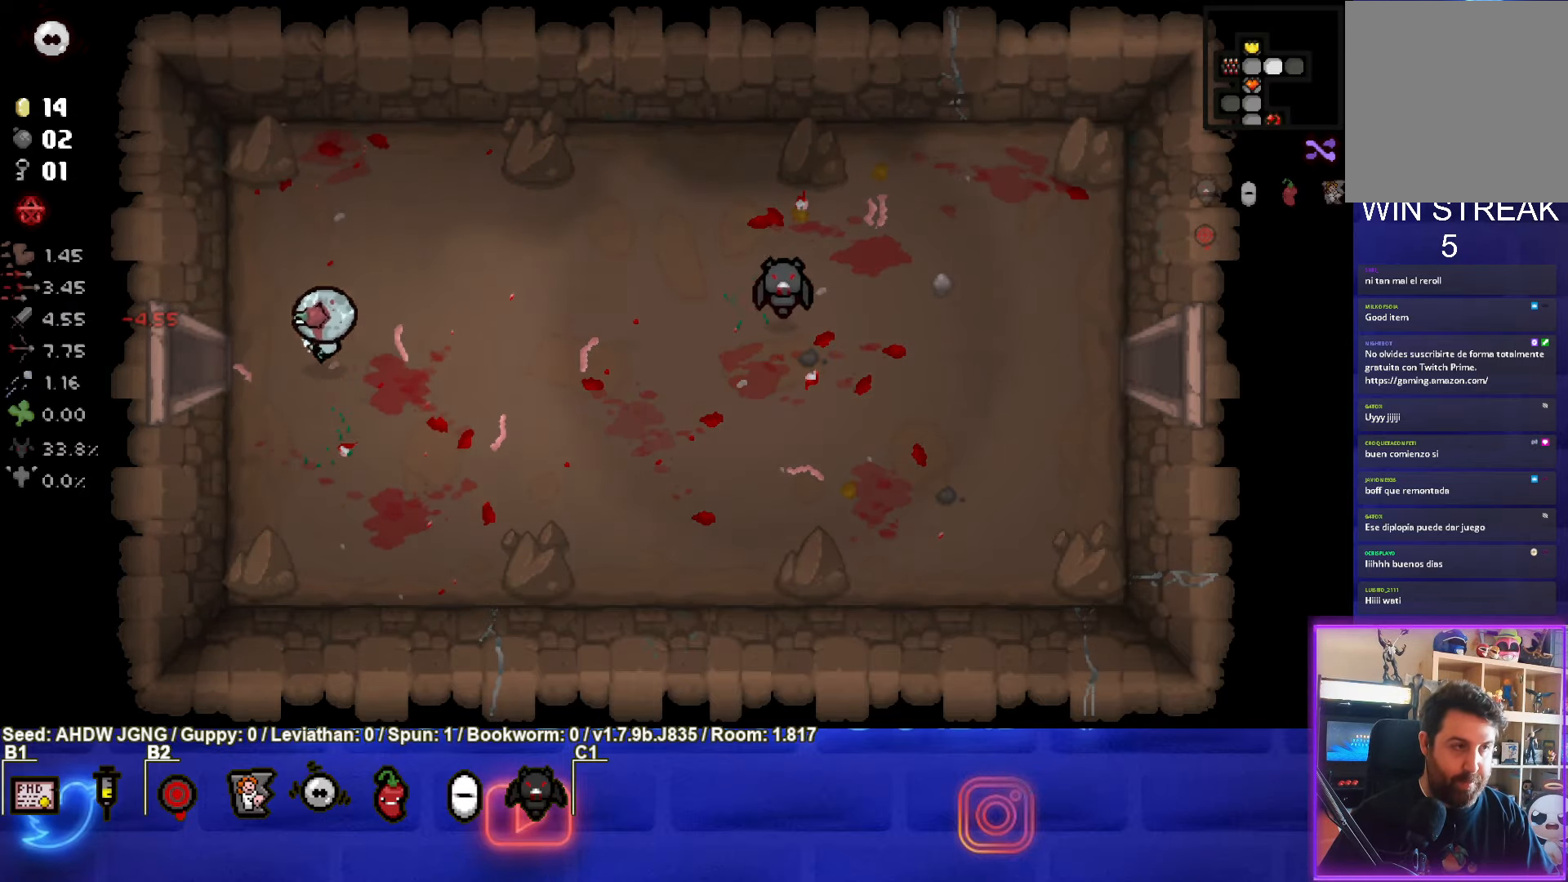
{"buttons": [], "left_stick": "center", "events": [[333, "left_stick", "center"]]}
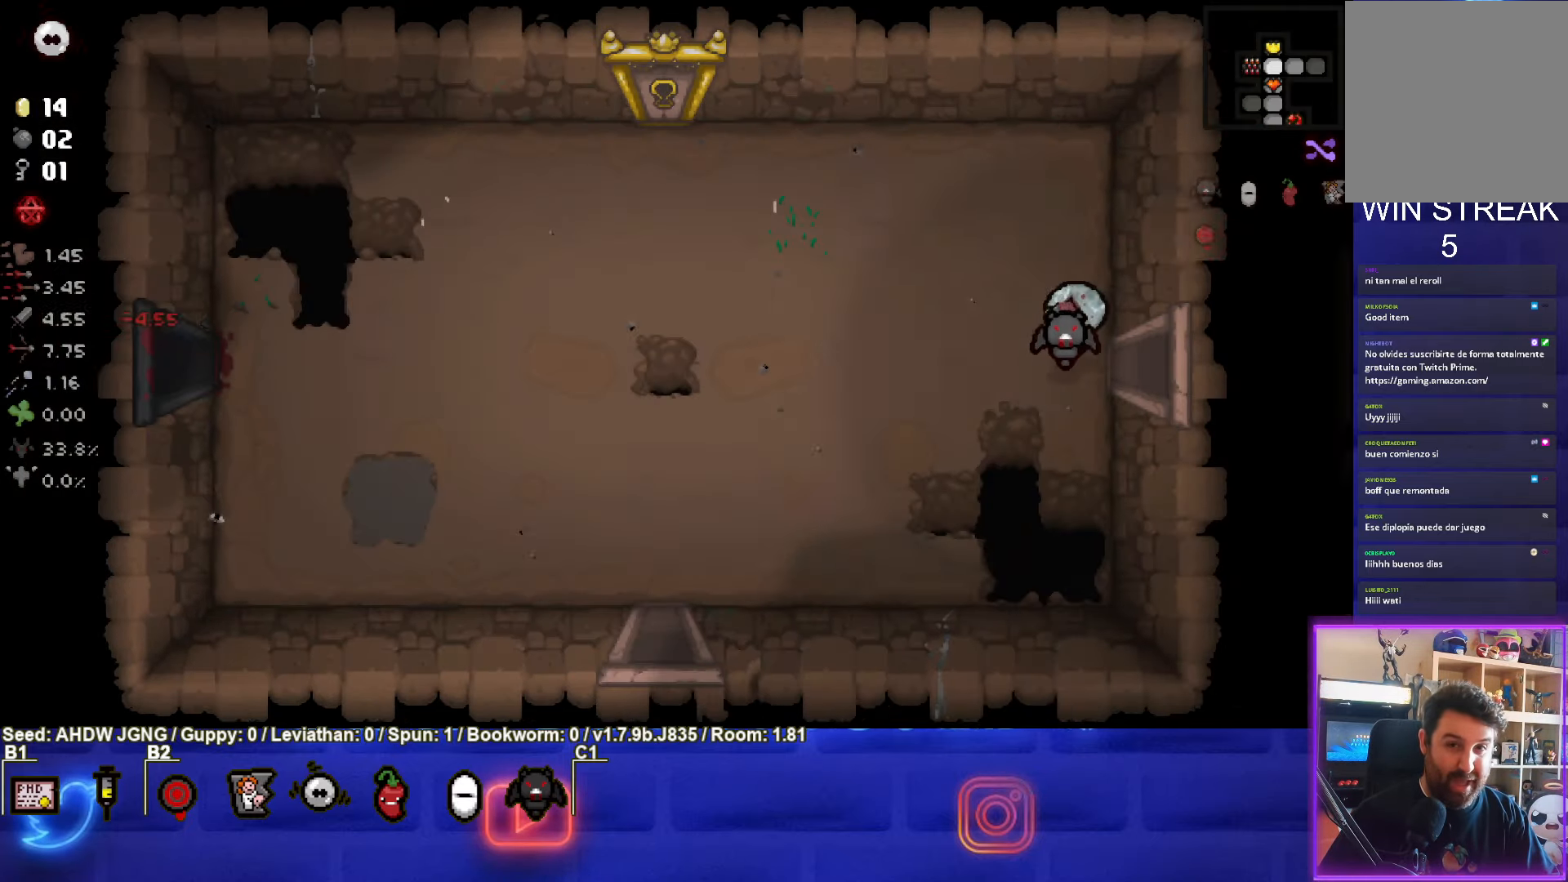
{"buttons": [], "left_stick": "right", "events": [[17, "left_stick", "right"]]}
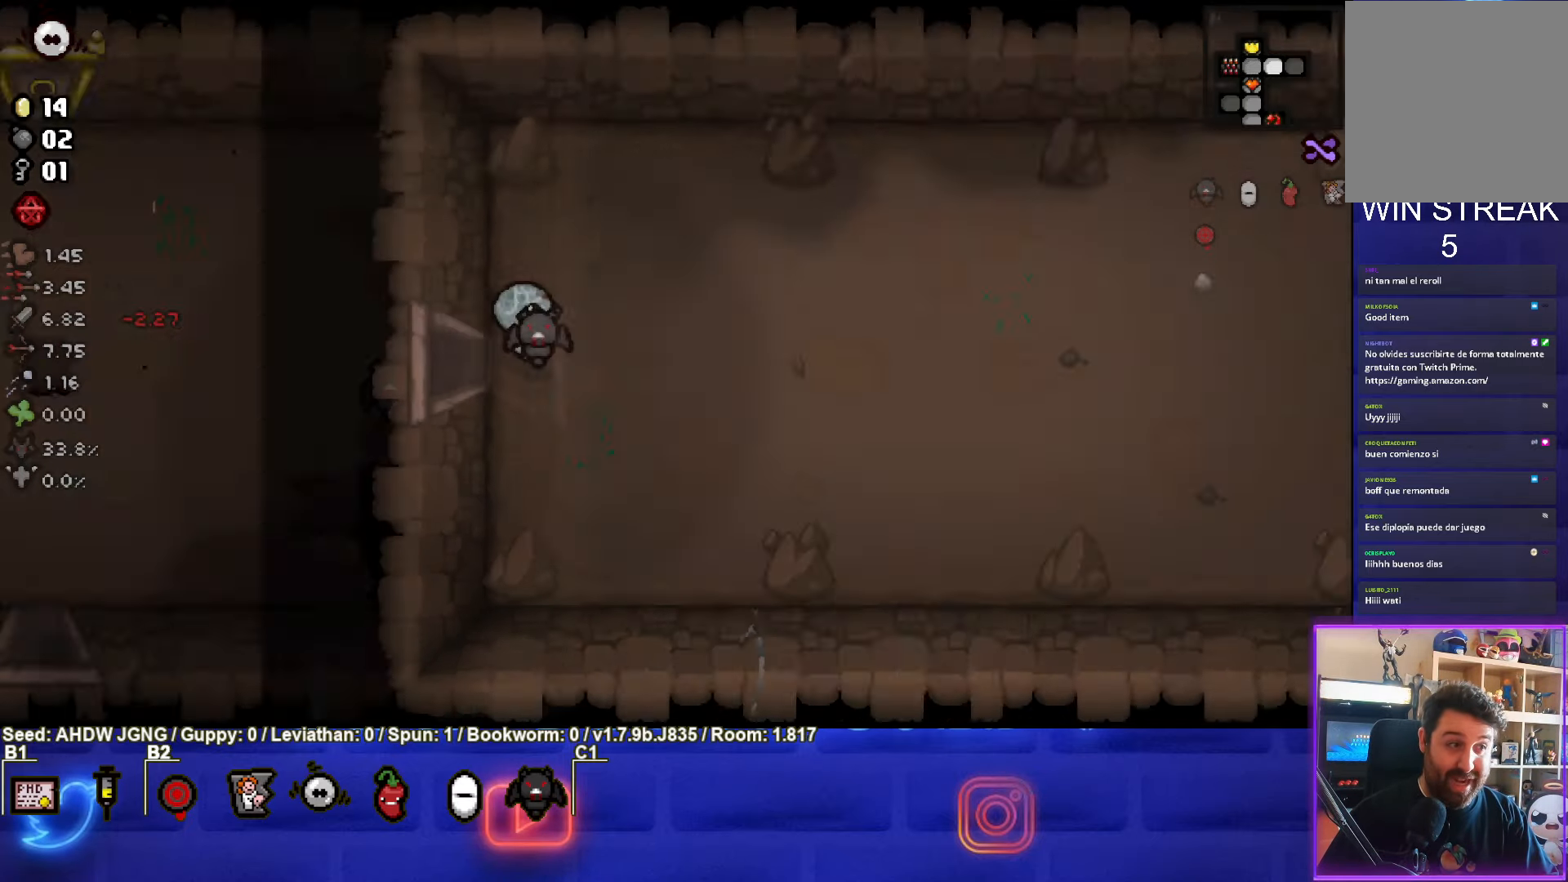
{"buttons": [], "left_stick": "right", "events": []}
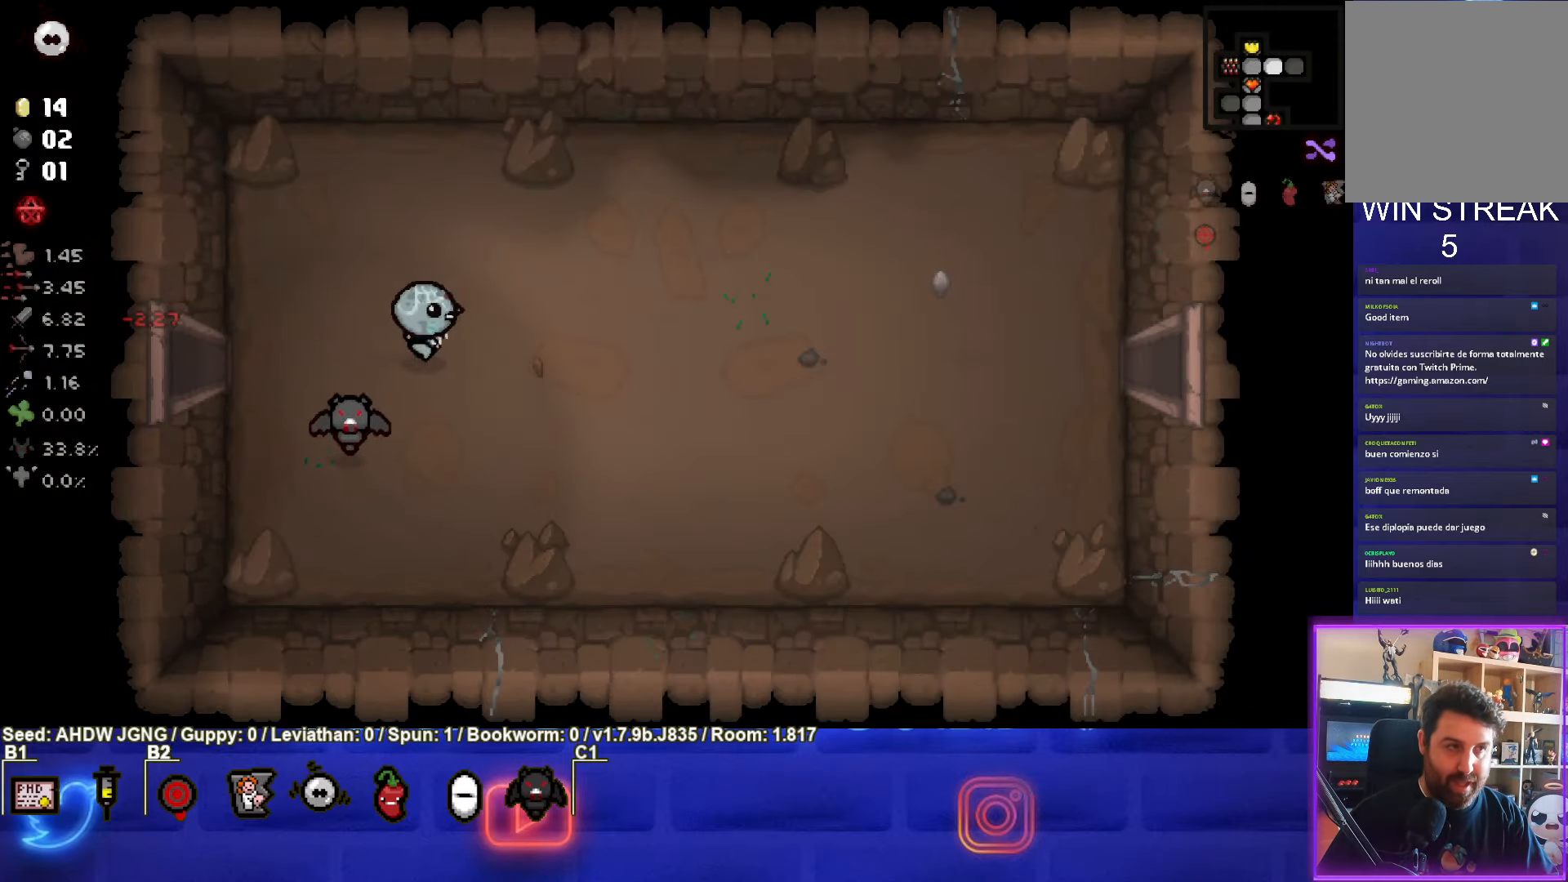
{"buttons": [], "left_stick": "right", "events": []}
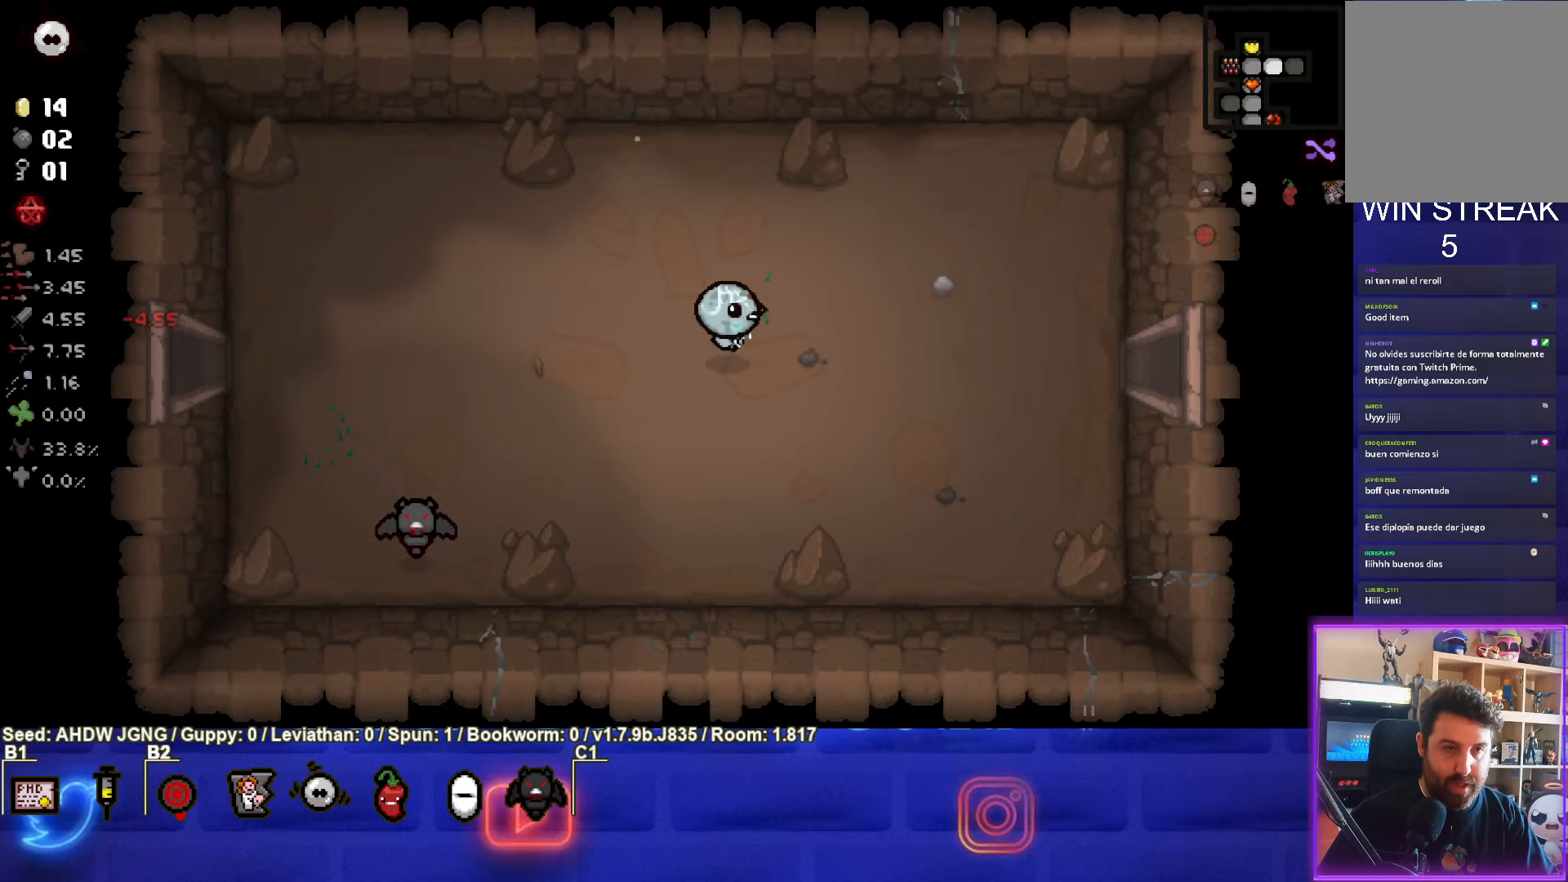
{"buttons": [], "left_stick": "left", "events": [[350, "left_stick", "left"]]}
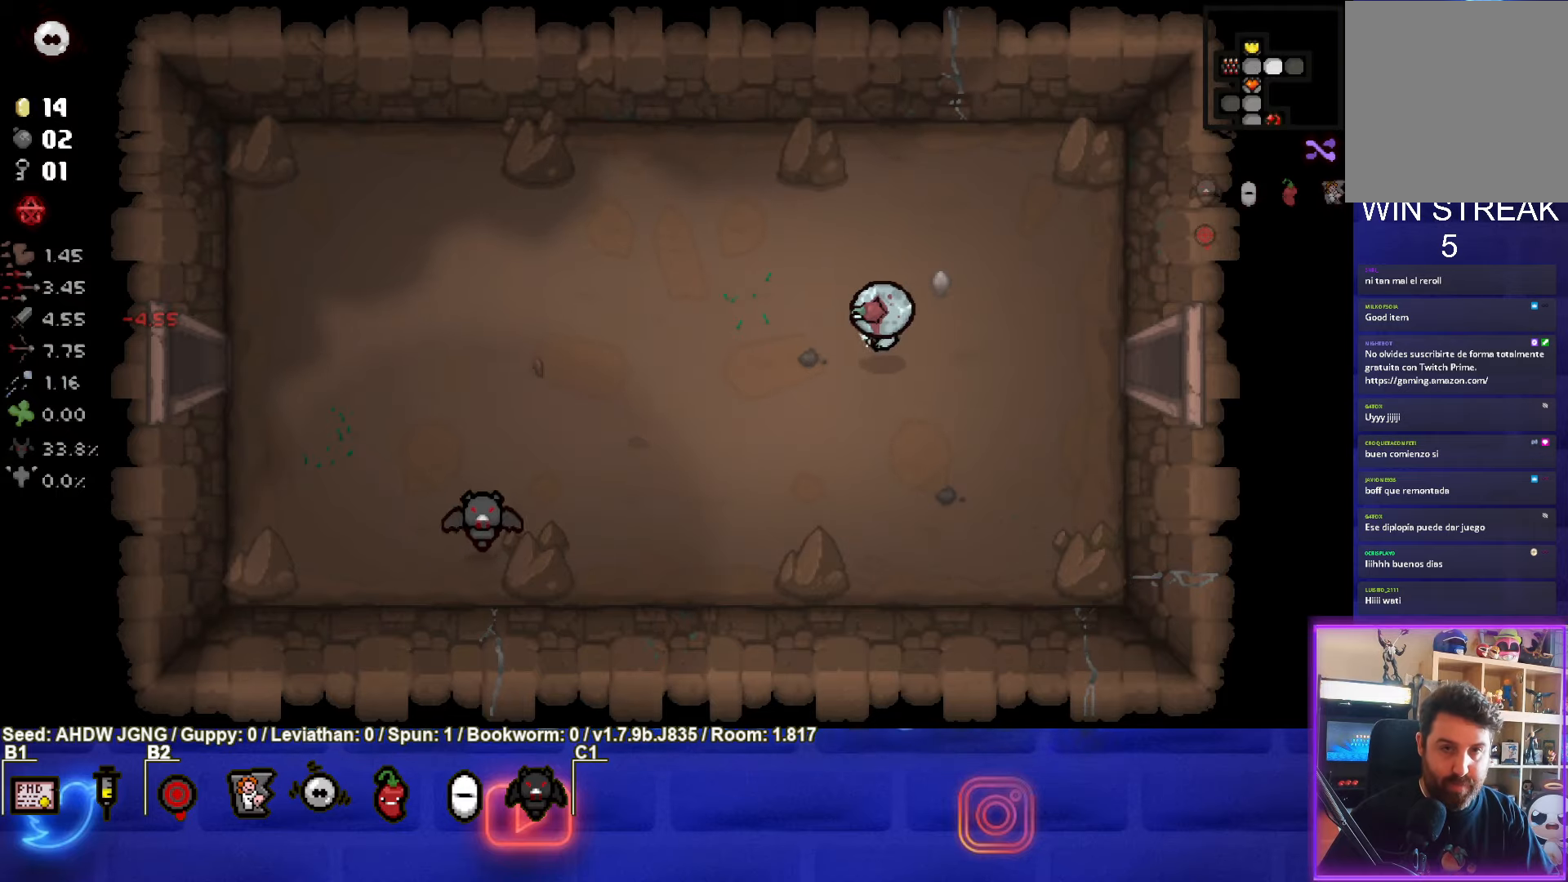
{"buttons": [], "left_stick": "up-left", "events": [[67, "left_stick", "up-left"]]}
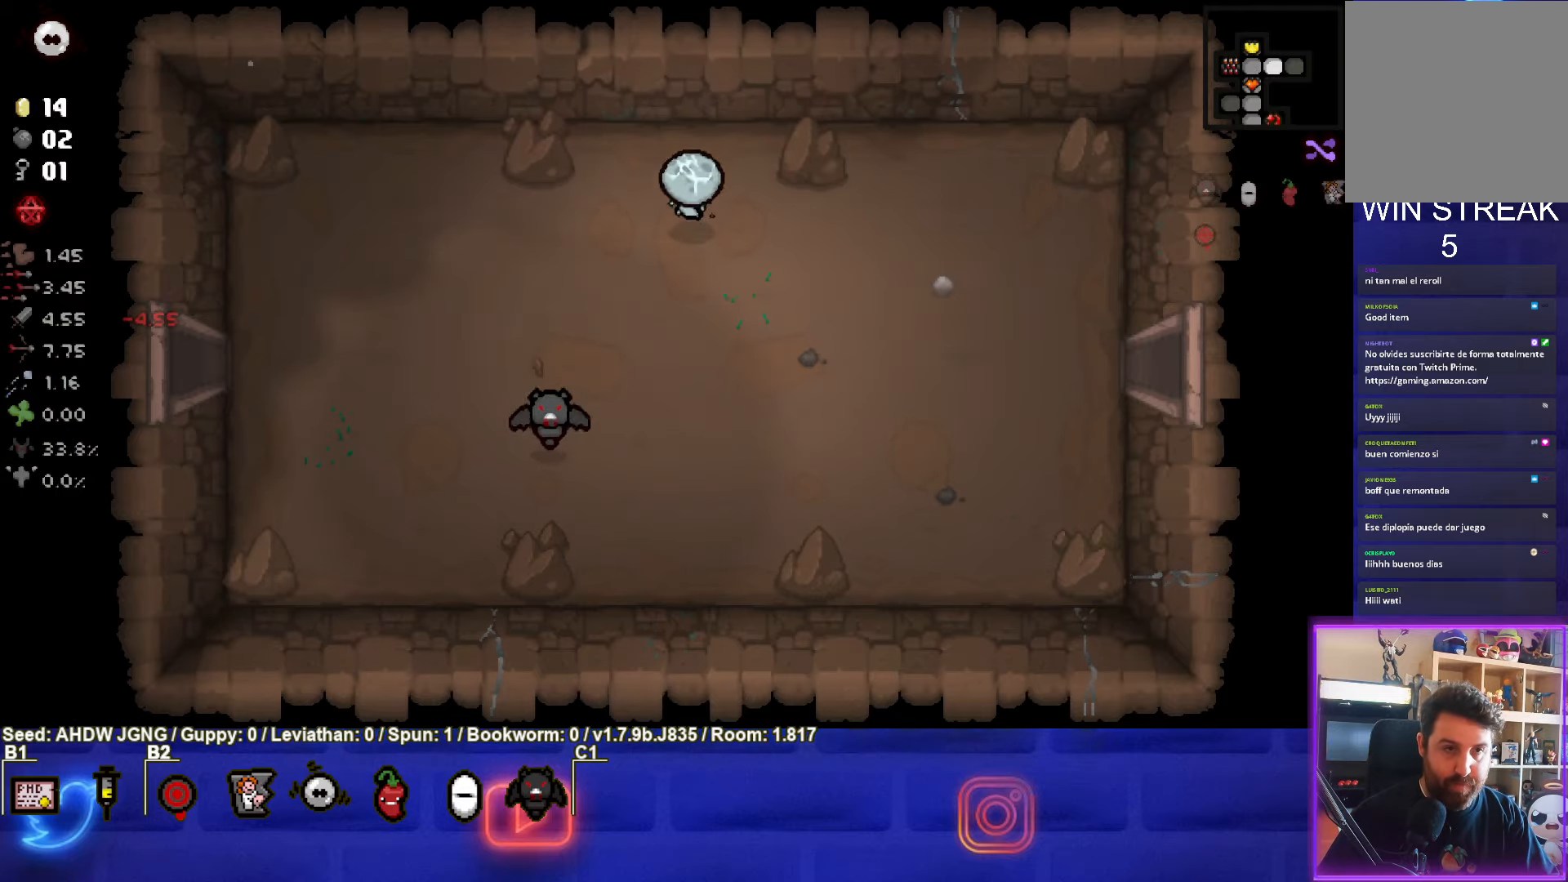
{"buttons": [], "left_stick": "down-right", "events": [[33, "left_stick", "up"], [167, "left_stick", "down-right"]]}
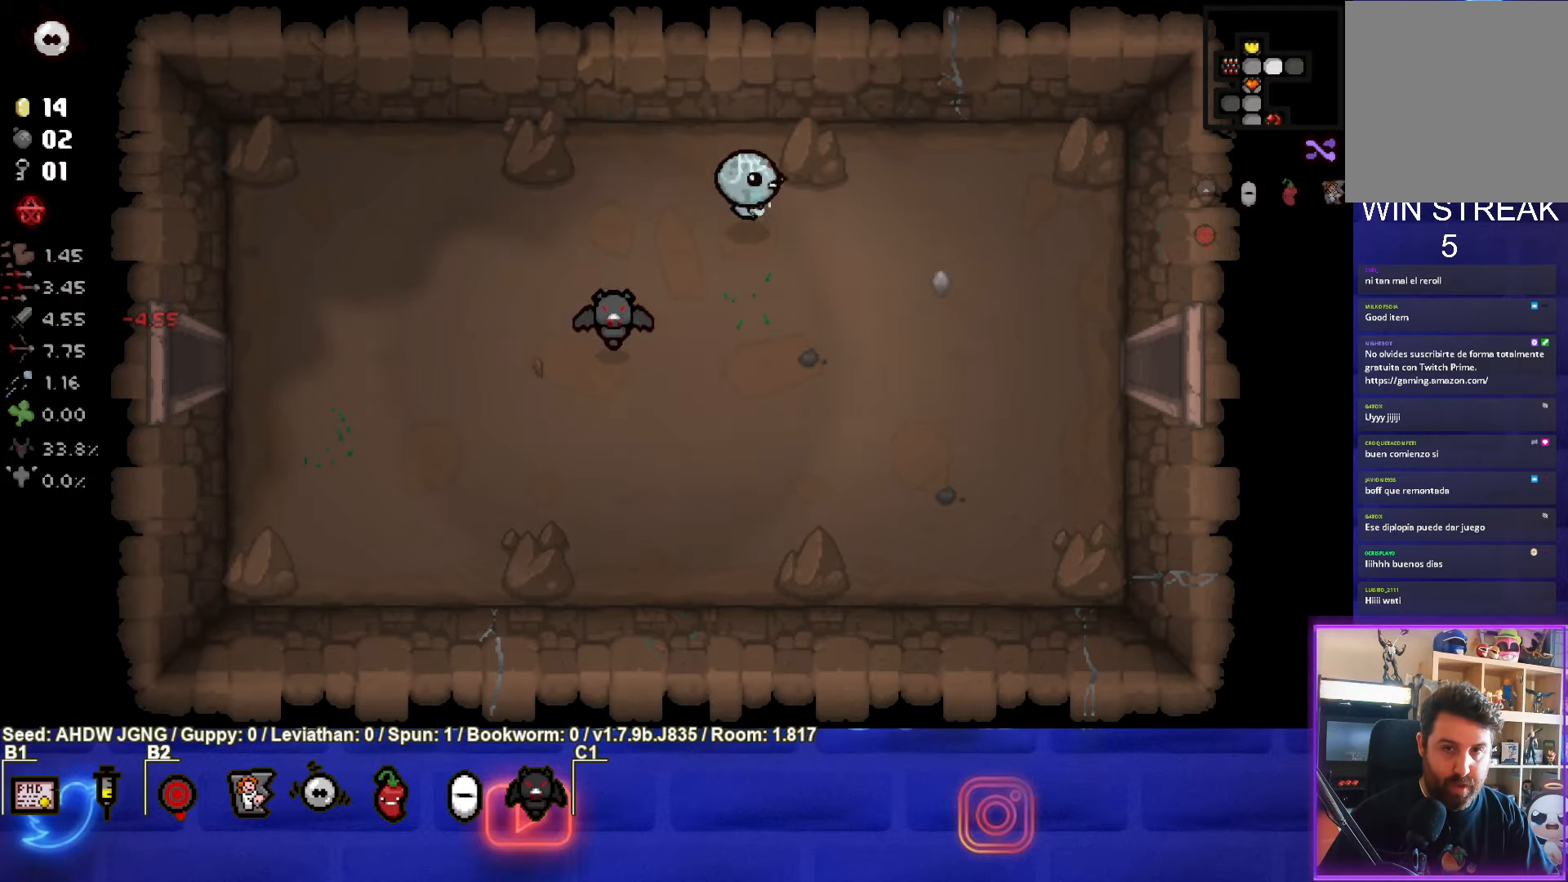
{"buttons": [], "left_stick": "right", "events": [[350, "left_stick", "right"]]}
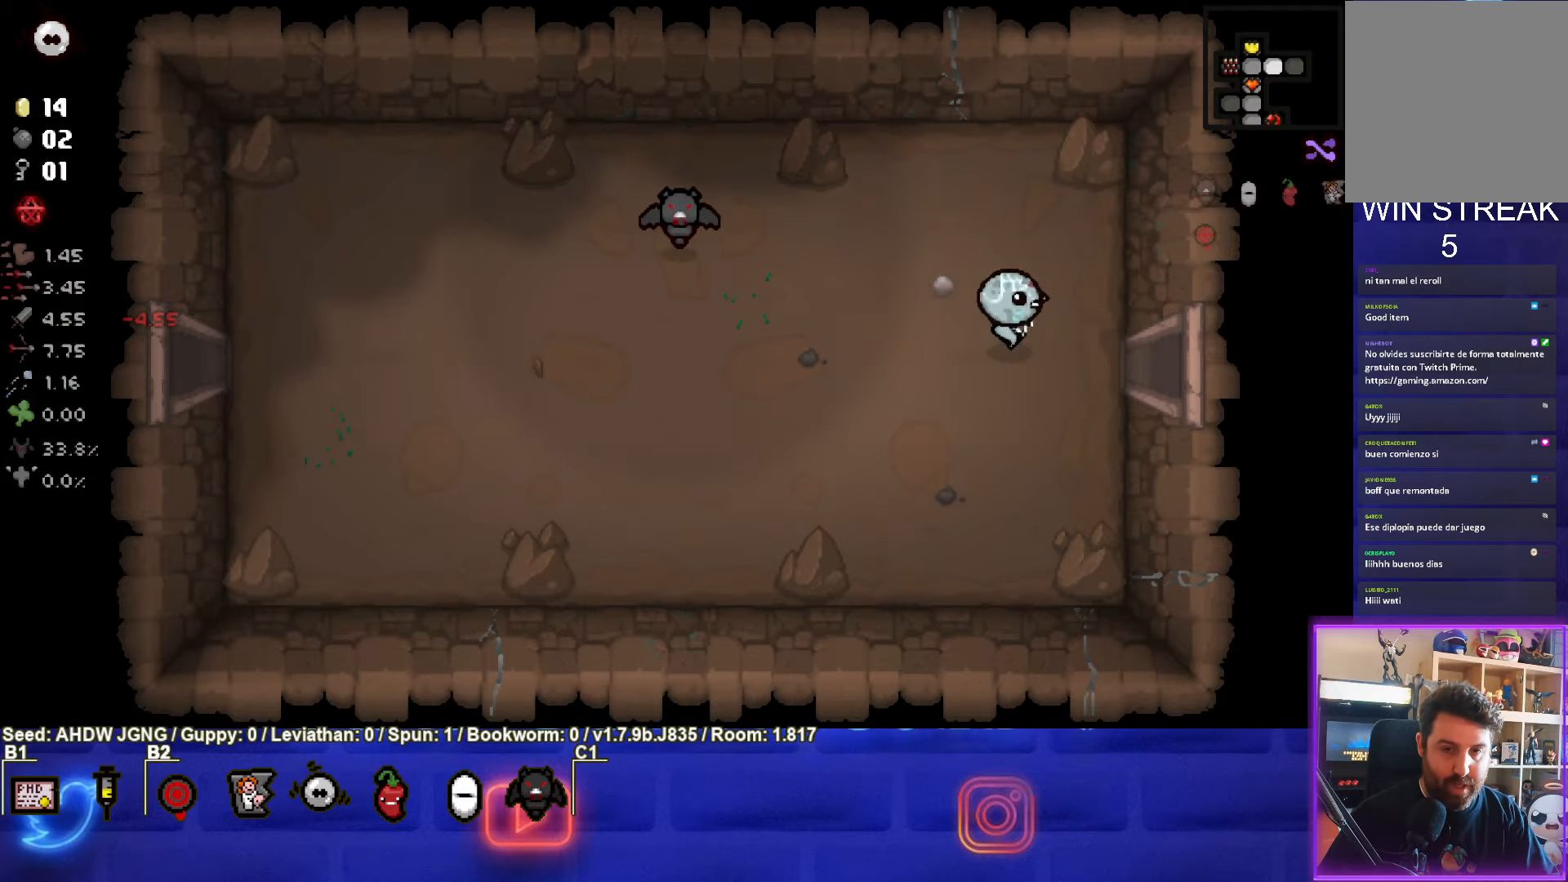
{"buttons": [], "left_stick": "center", "events": [[350, "left_stick", "center"]]}
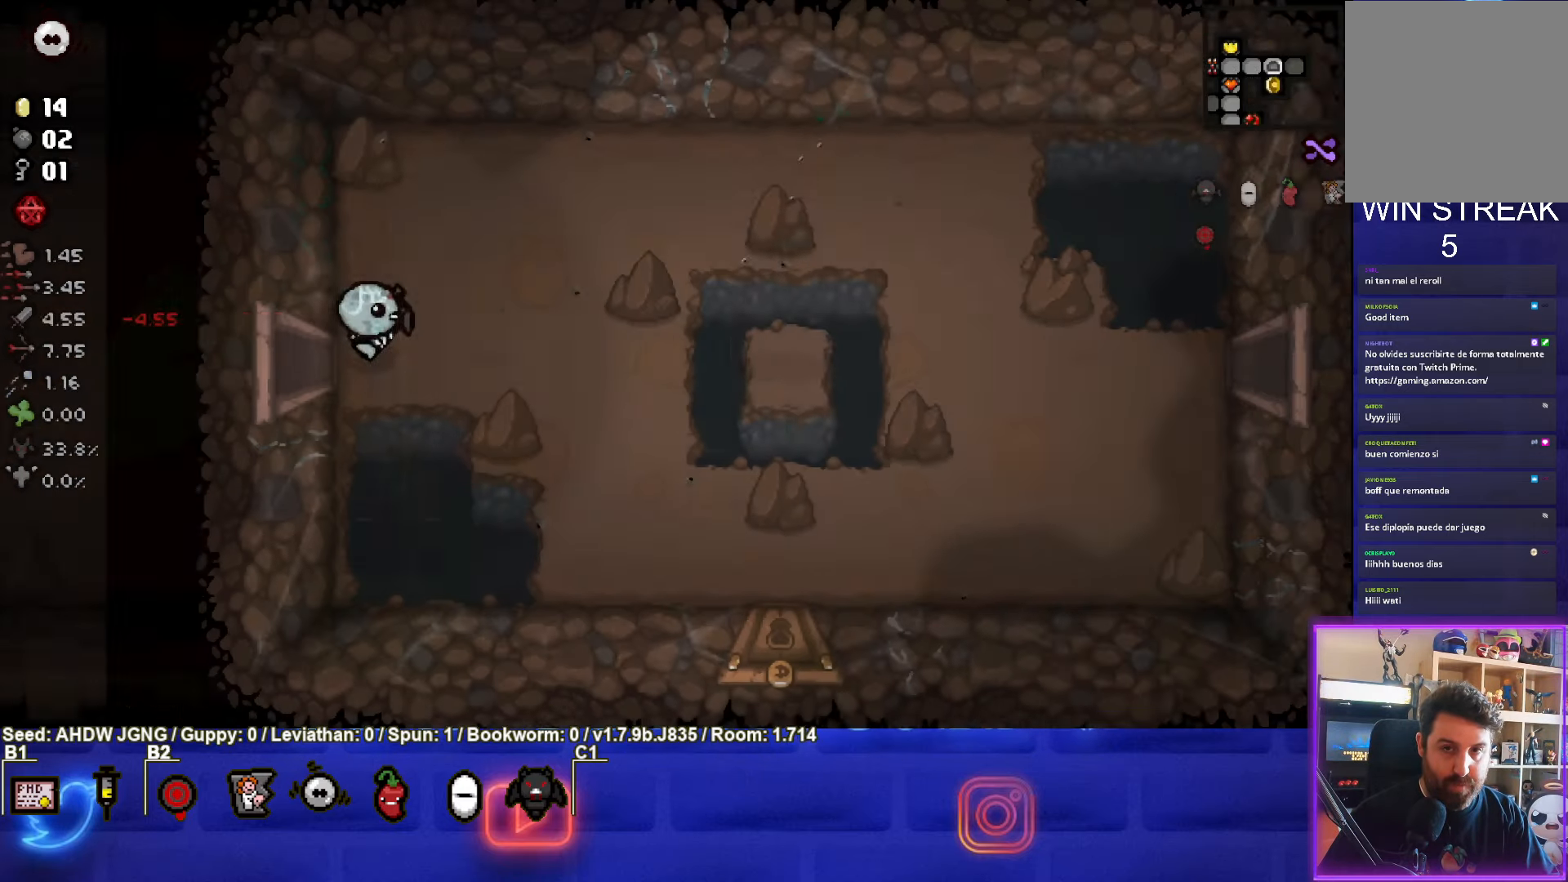
{"buttons": [], "left_stick": "right", "events": [[450, "left_stick", "right"]]}
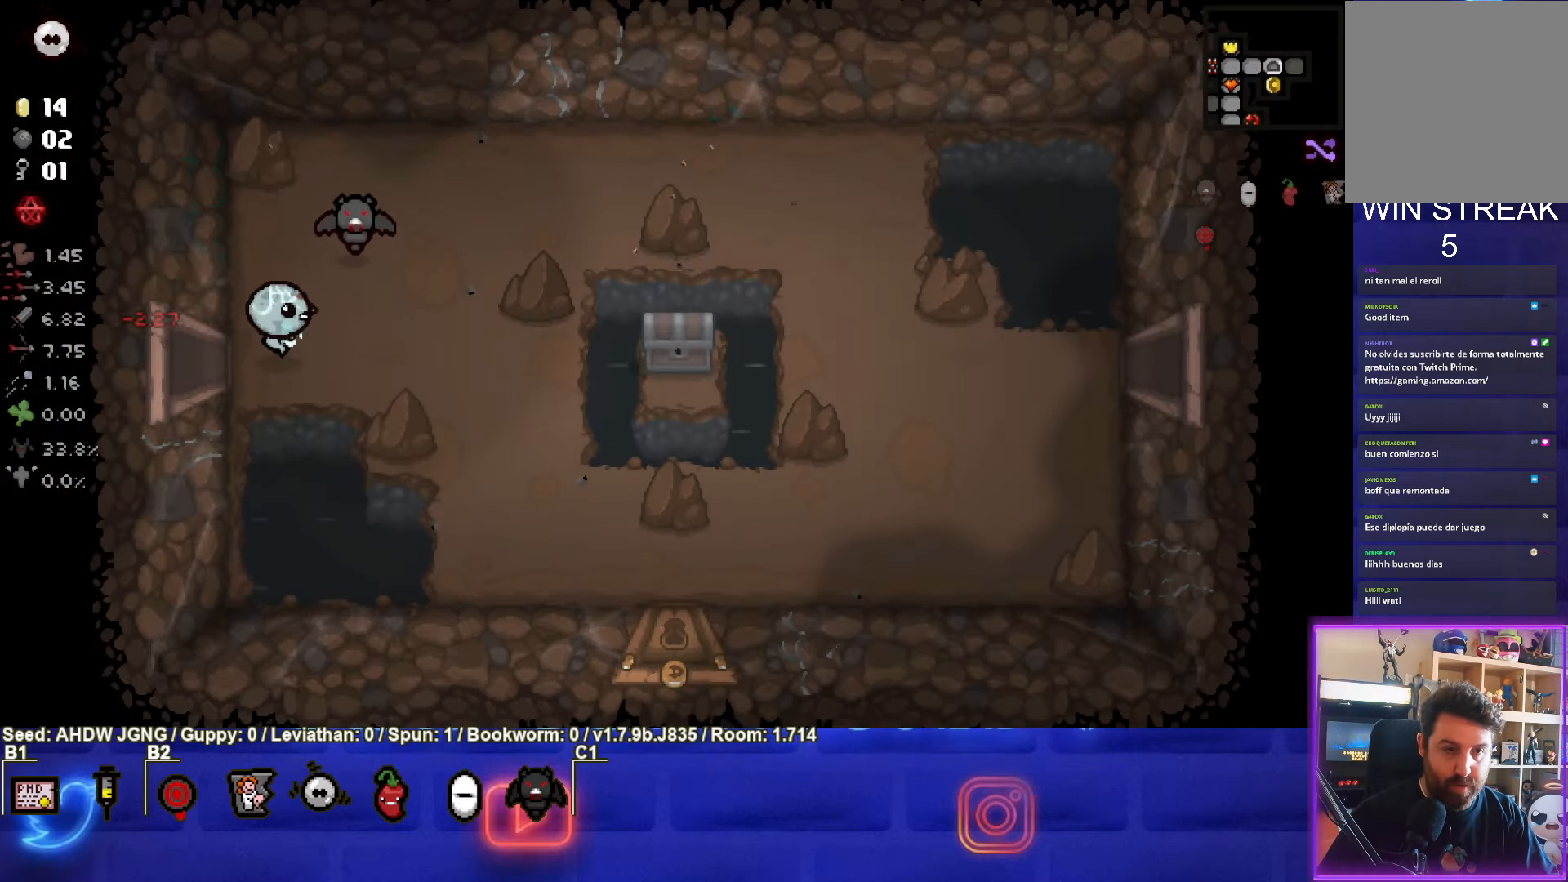
{"buttons": [], "left_stick": "center", "events": [[500, "left_stick", "center"]]}
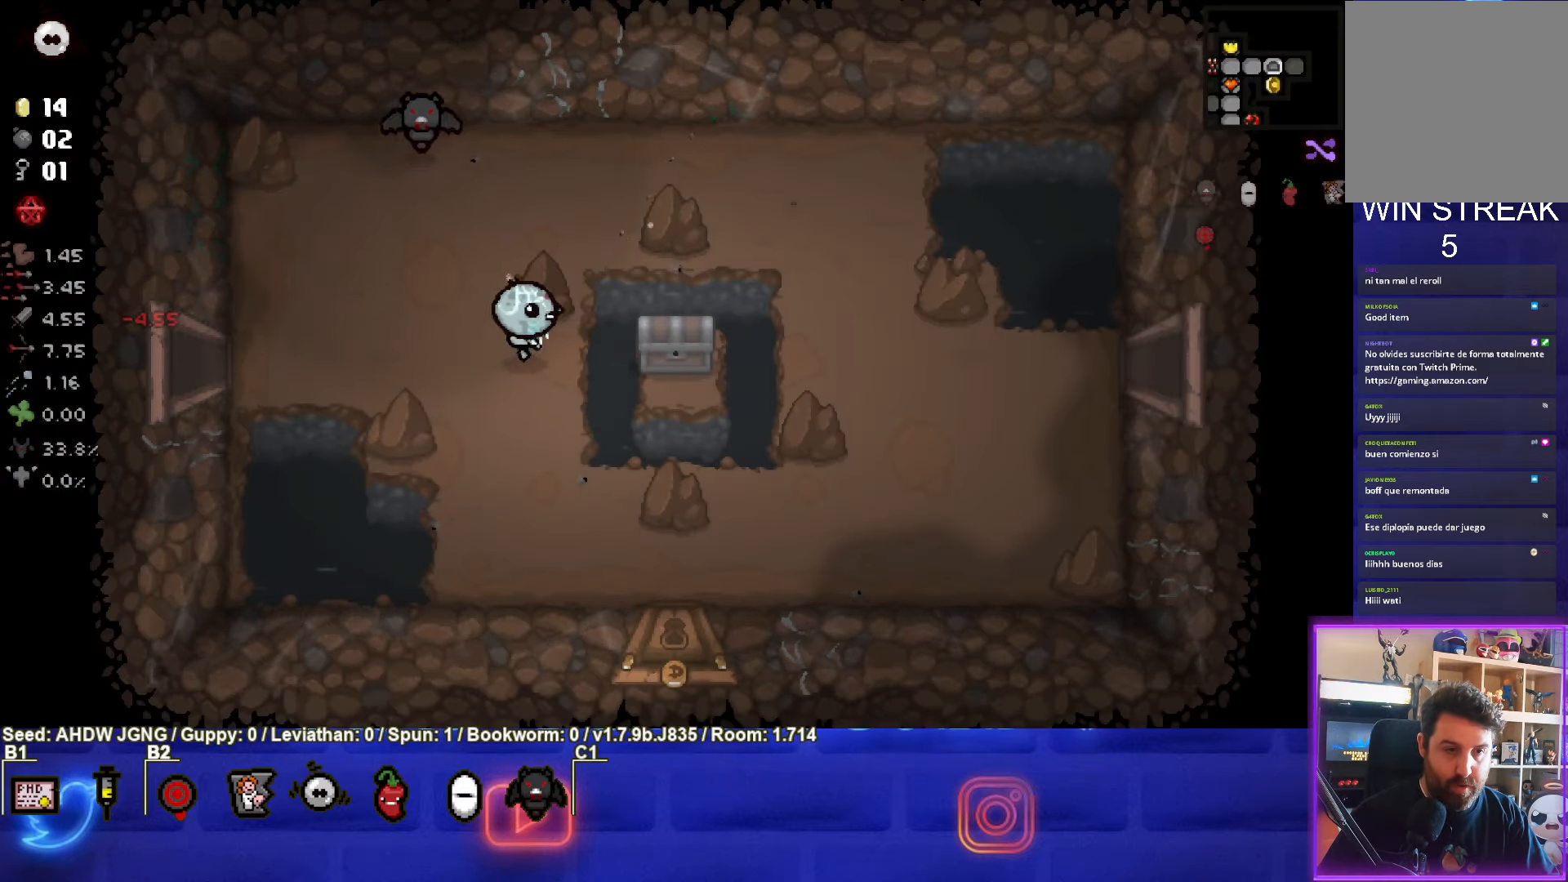
{"buttons": [], "left_stick": "down-left", "events": [[150, "left_stick", "right"], [467, "left_stick", "down-left"]]}
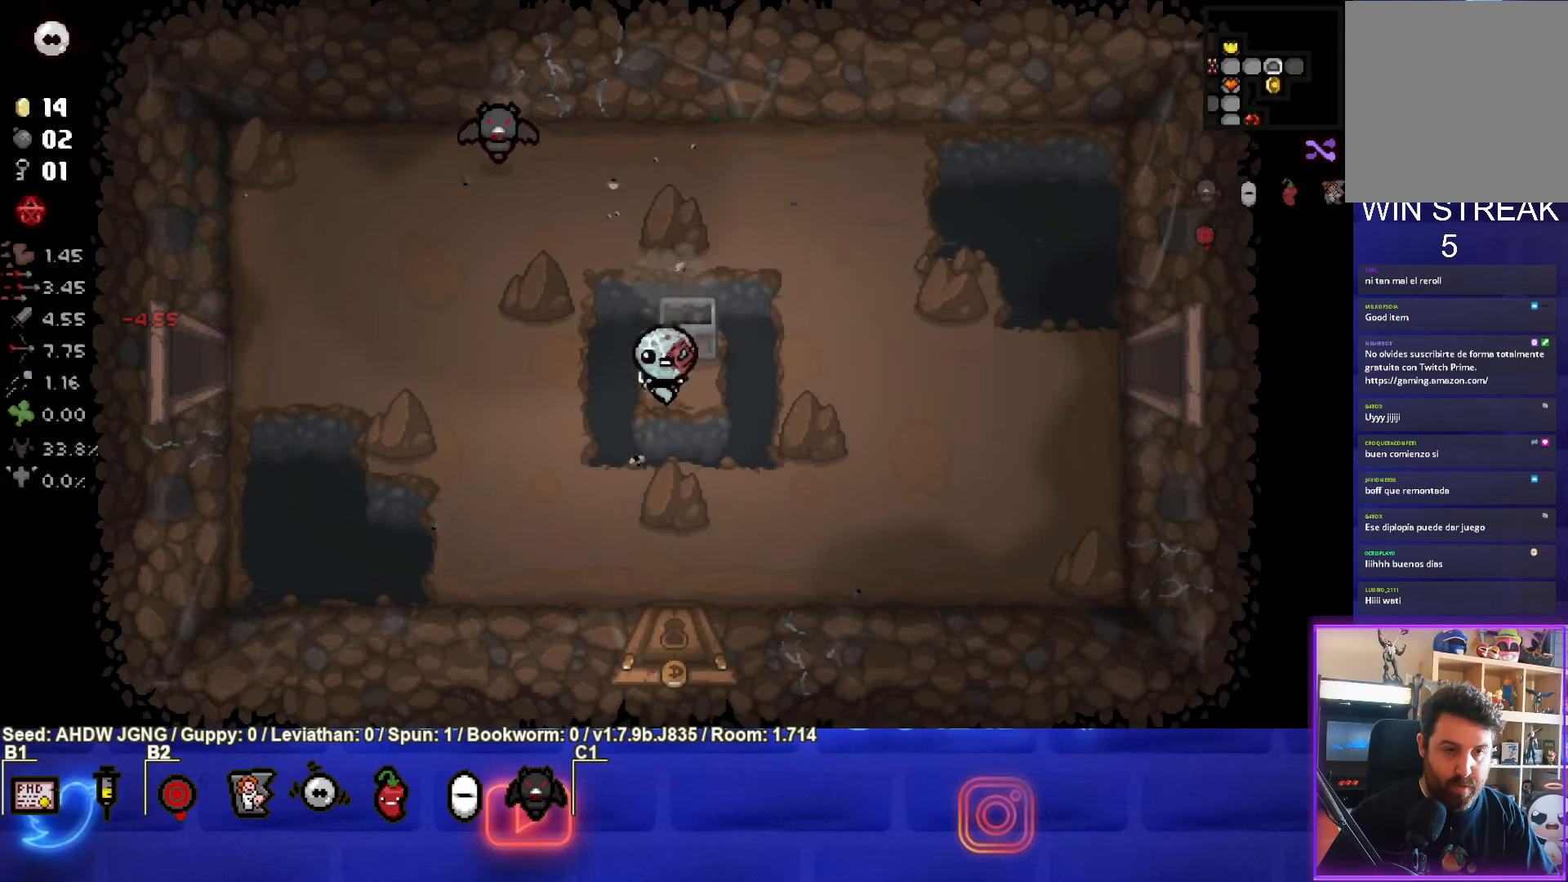
{"buttons": [], "left_stick": "up-right", "events": [[100, "left_stick", "center"], [383, "left_stick", "up-right"]]}
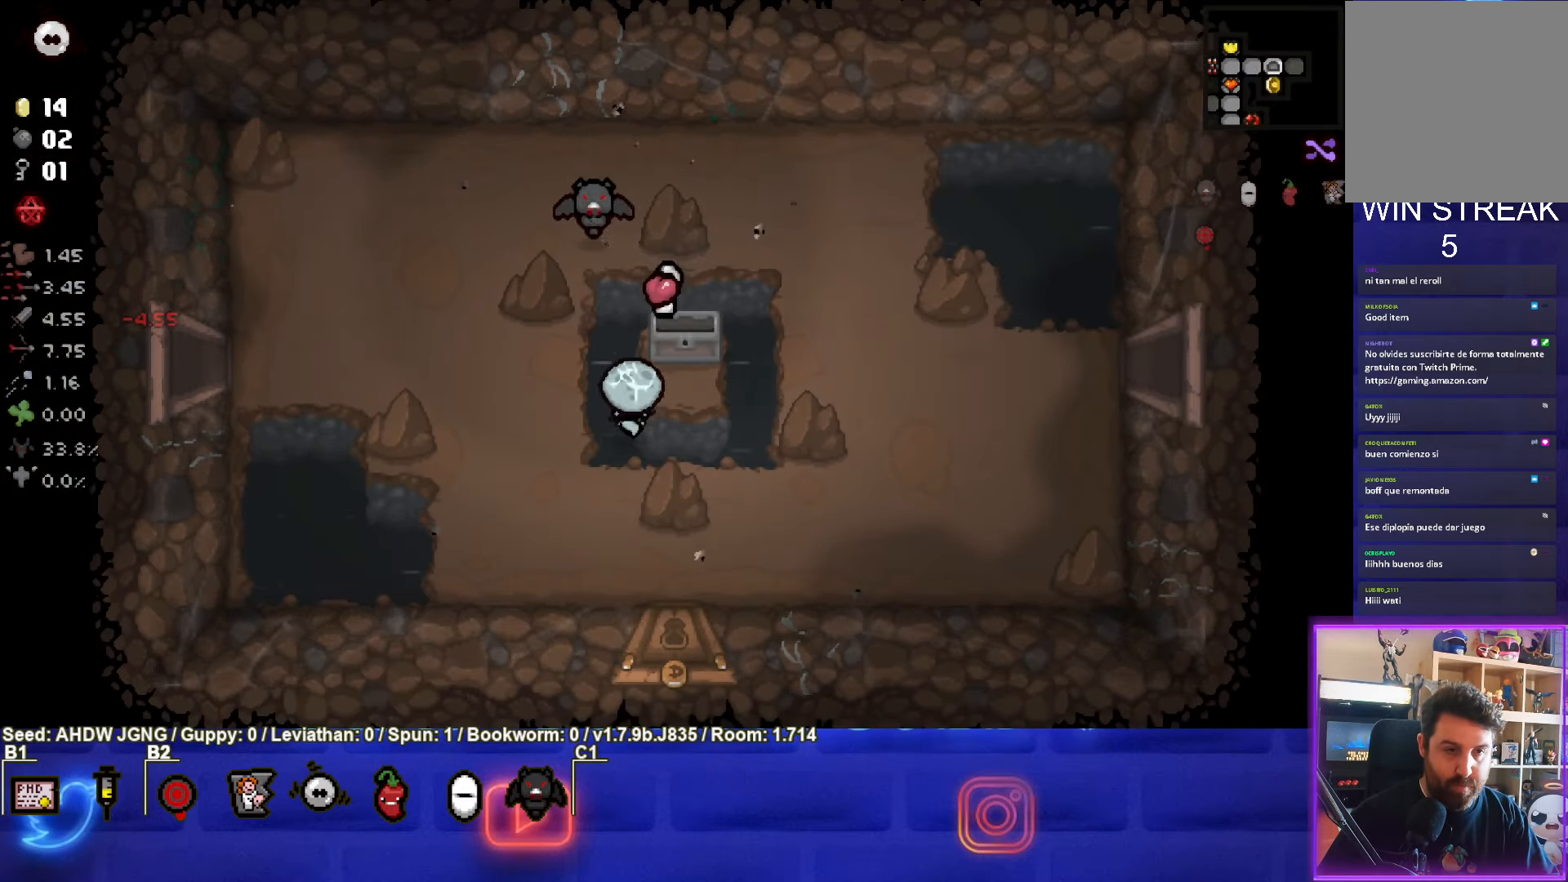
{"buttons": [], "left_stick": "left", "events": [[167, "left_stick", "up"], [317, "left_stick", "left"]]}
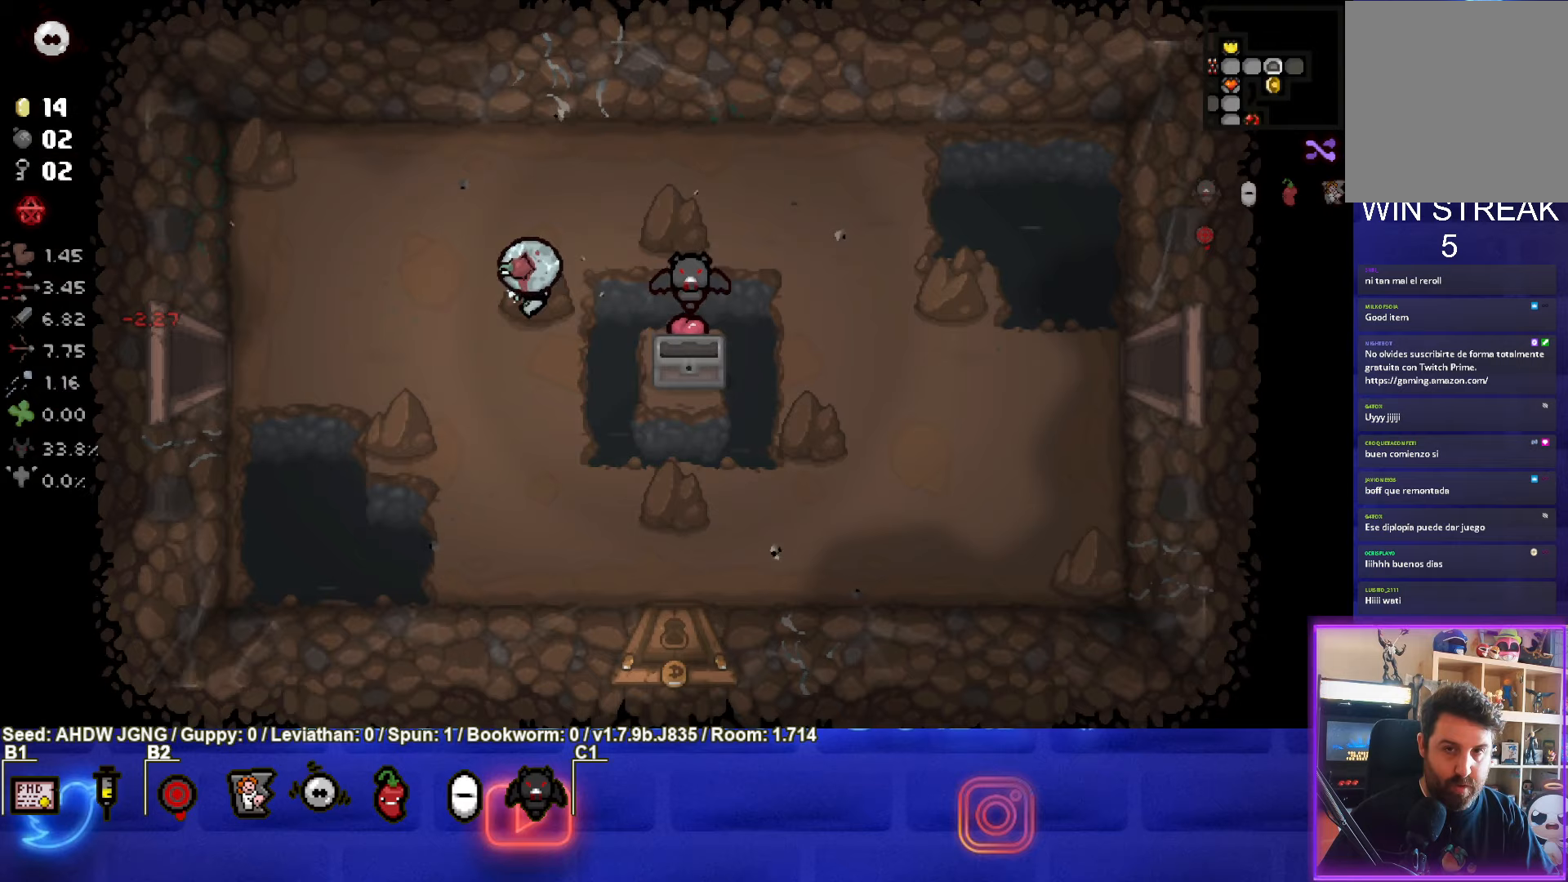
{"buttons": [], "left_stick": "left", "events": []}
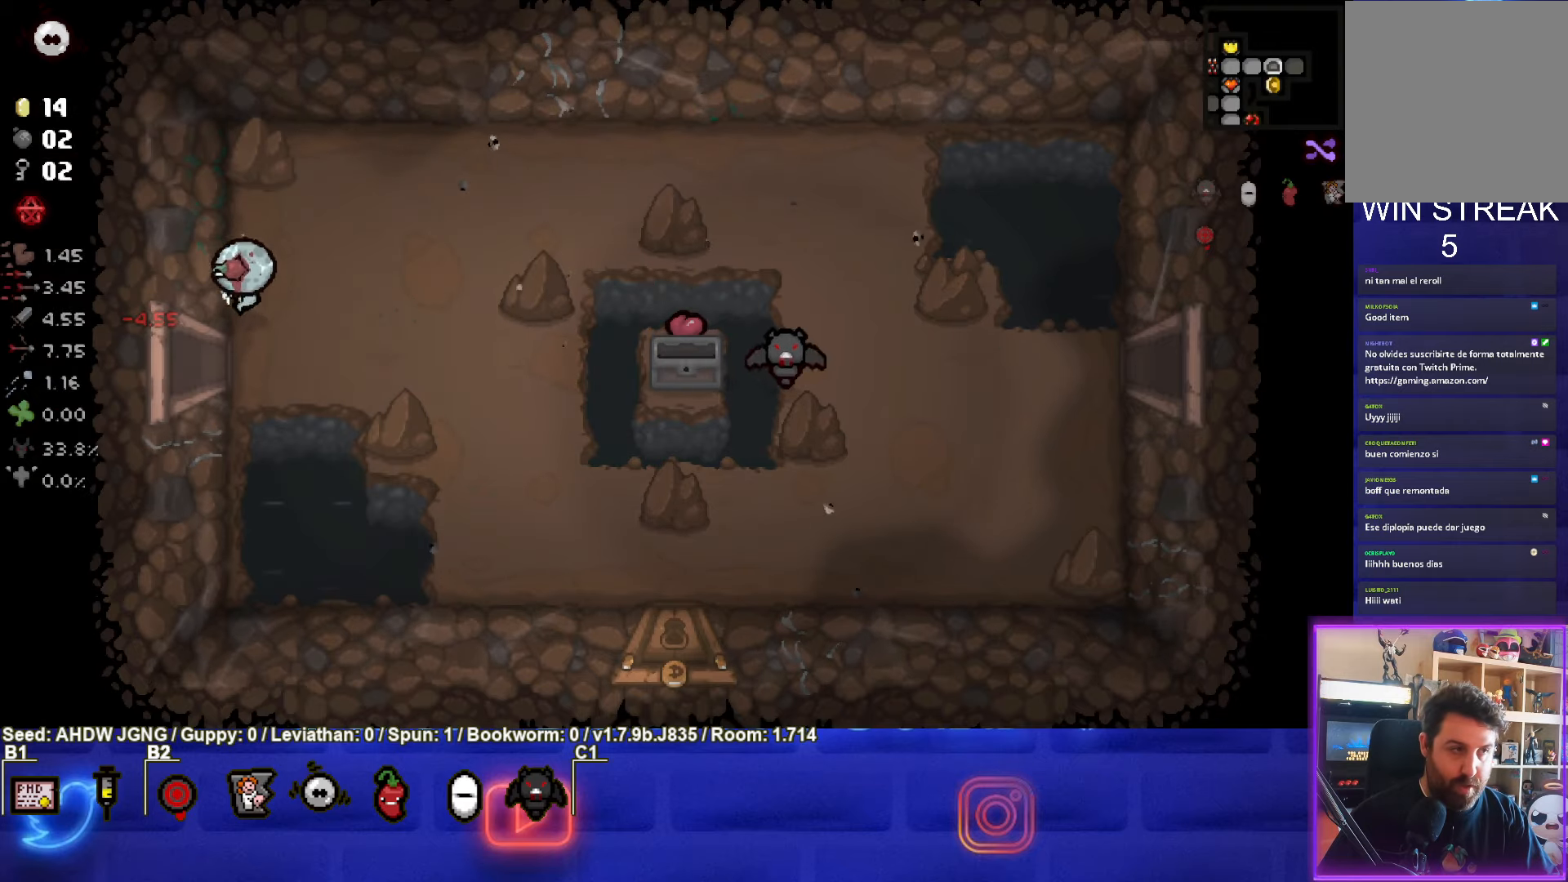
{"buttons": [], "left_stick": "left", "events": []}
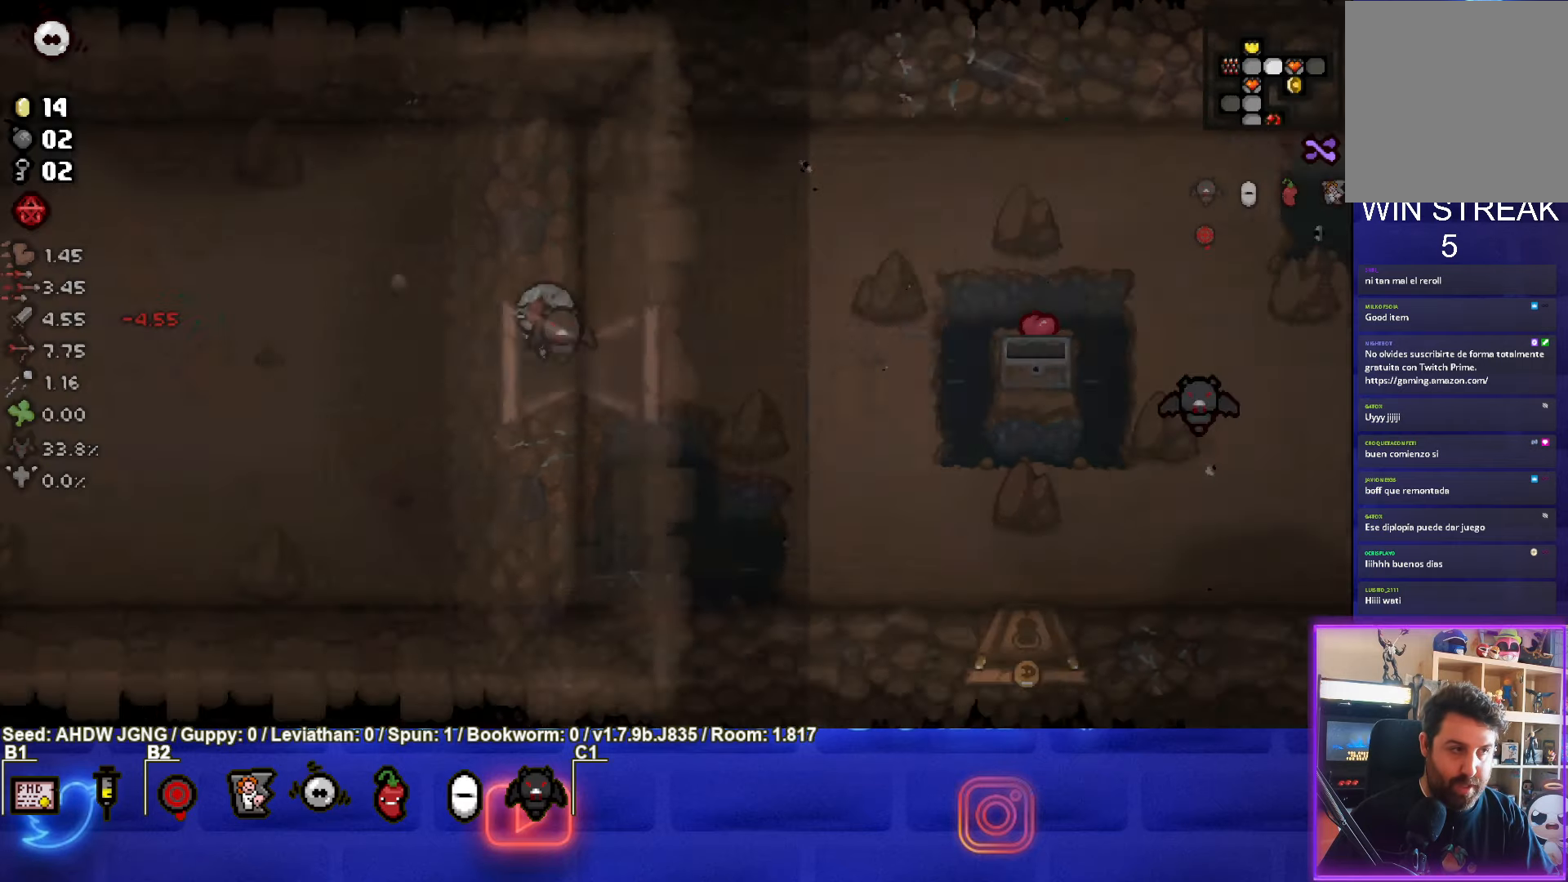
{"buttons": [], "left_stick": "down-left", "events": [[400, "left_stick", "down-left"]]}
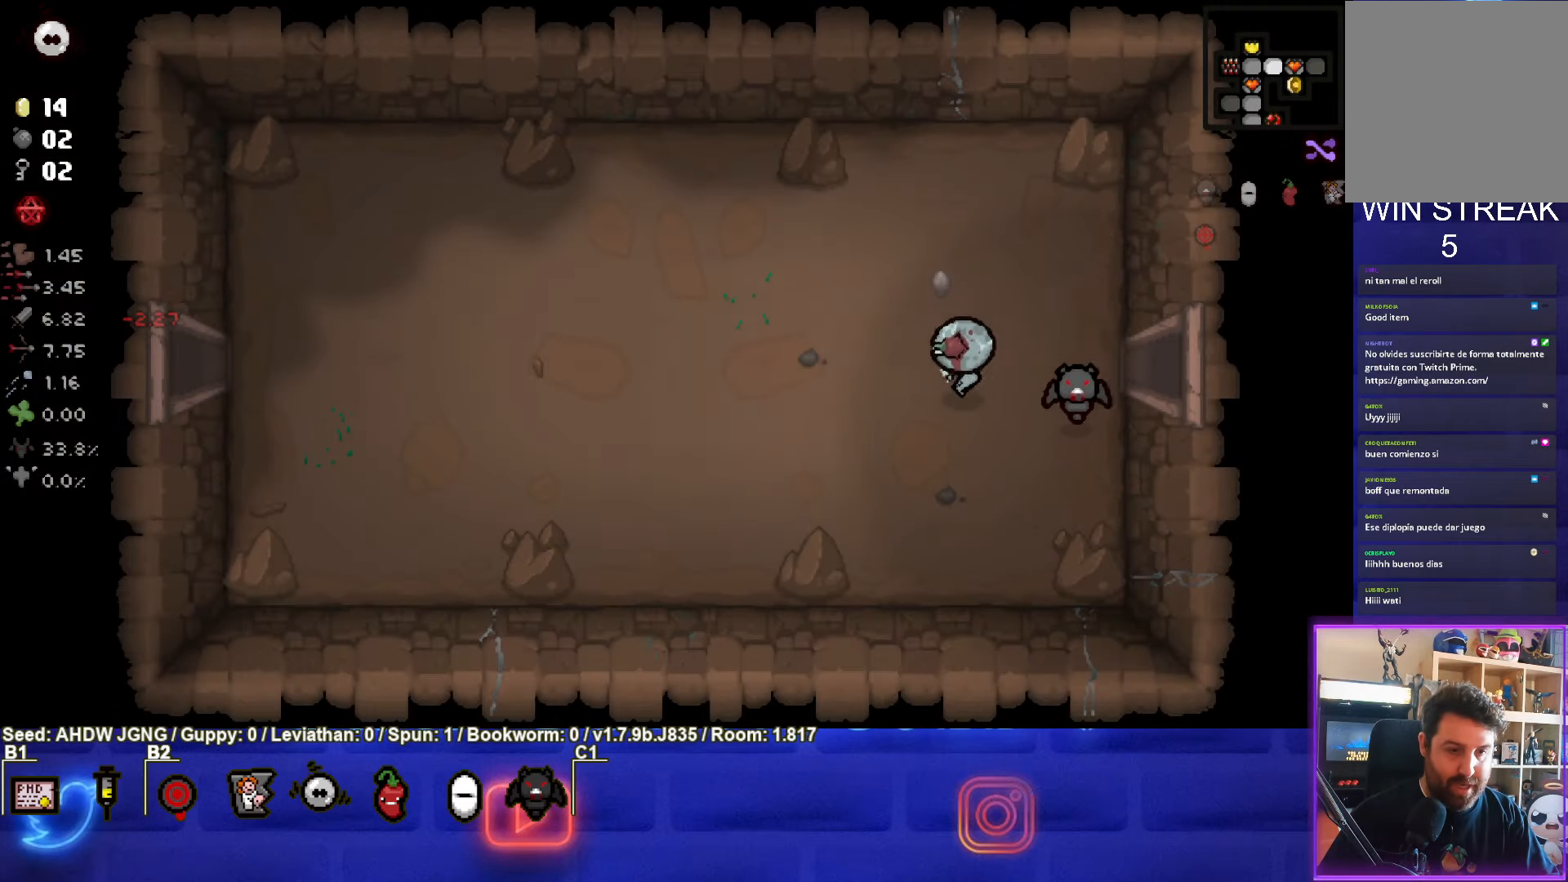
{"buttons": [], "left_stick": "center", "events": [[467, "left_stick", "center"]]}
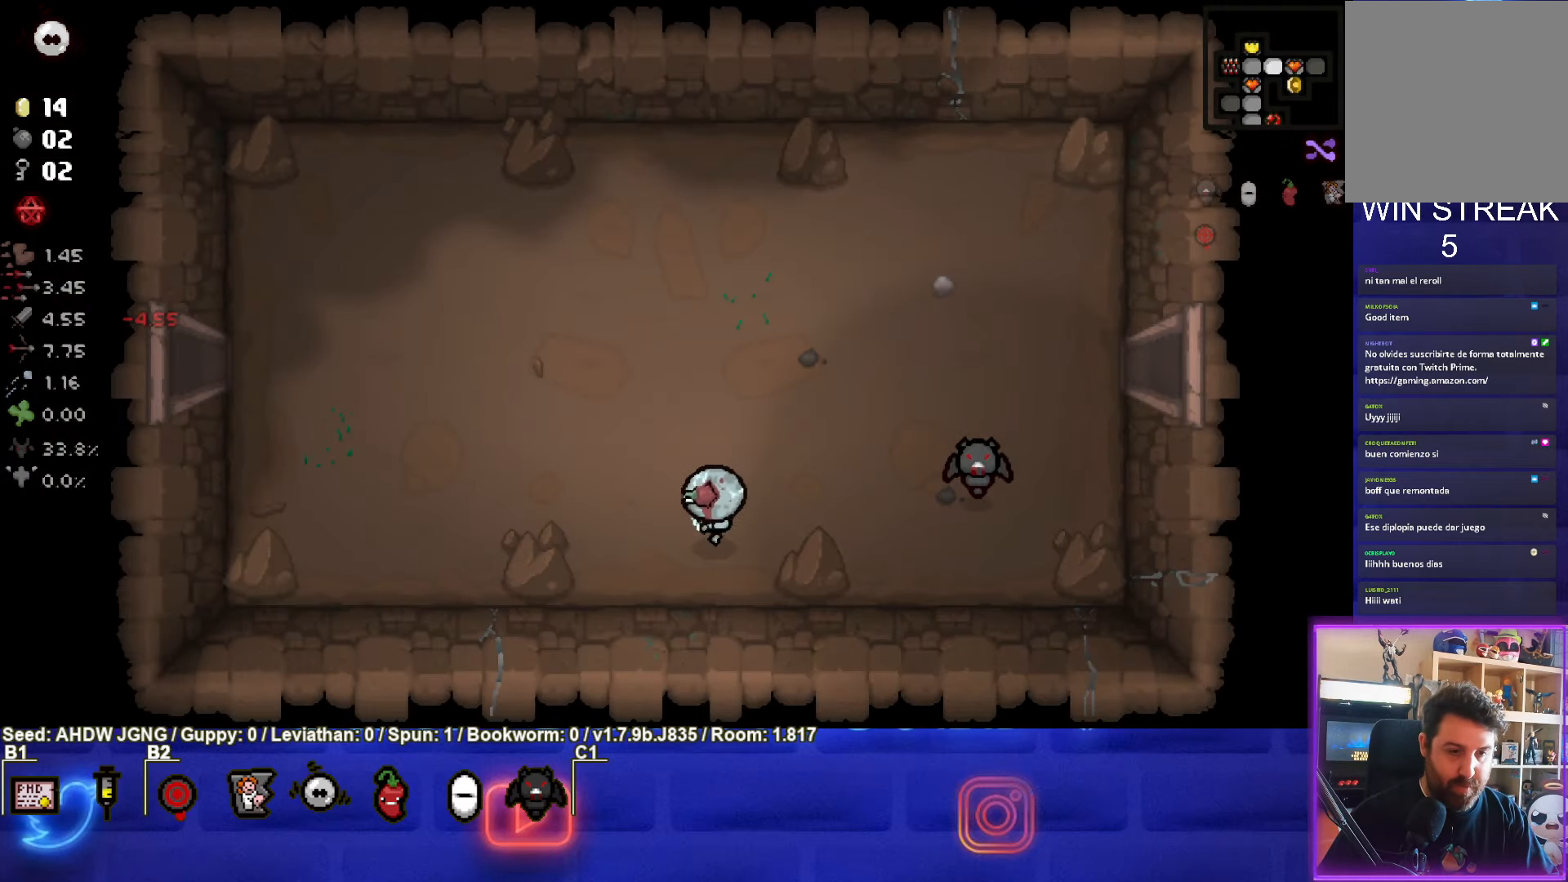
{"buttons": [], "left_stick": "up", "events": [[167, "left_stick", "down"], [350, "L1", "down"], [350, "left_stick", "up"], [483, "L1", "up"]]}
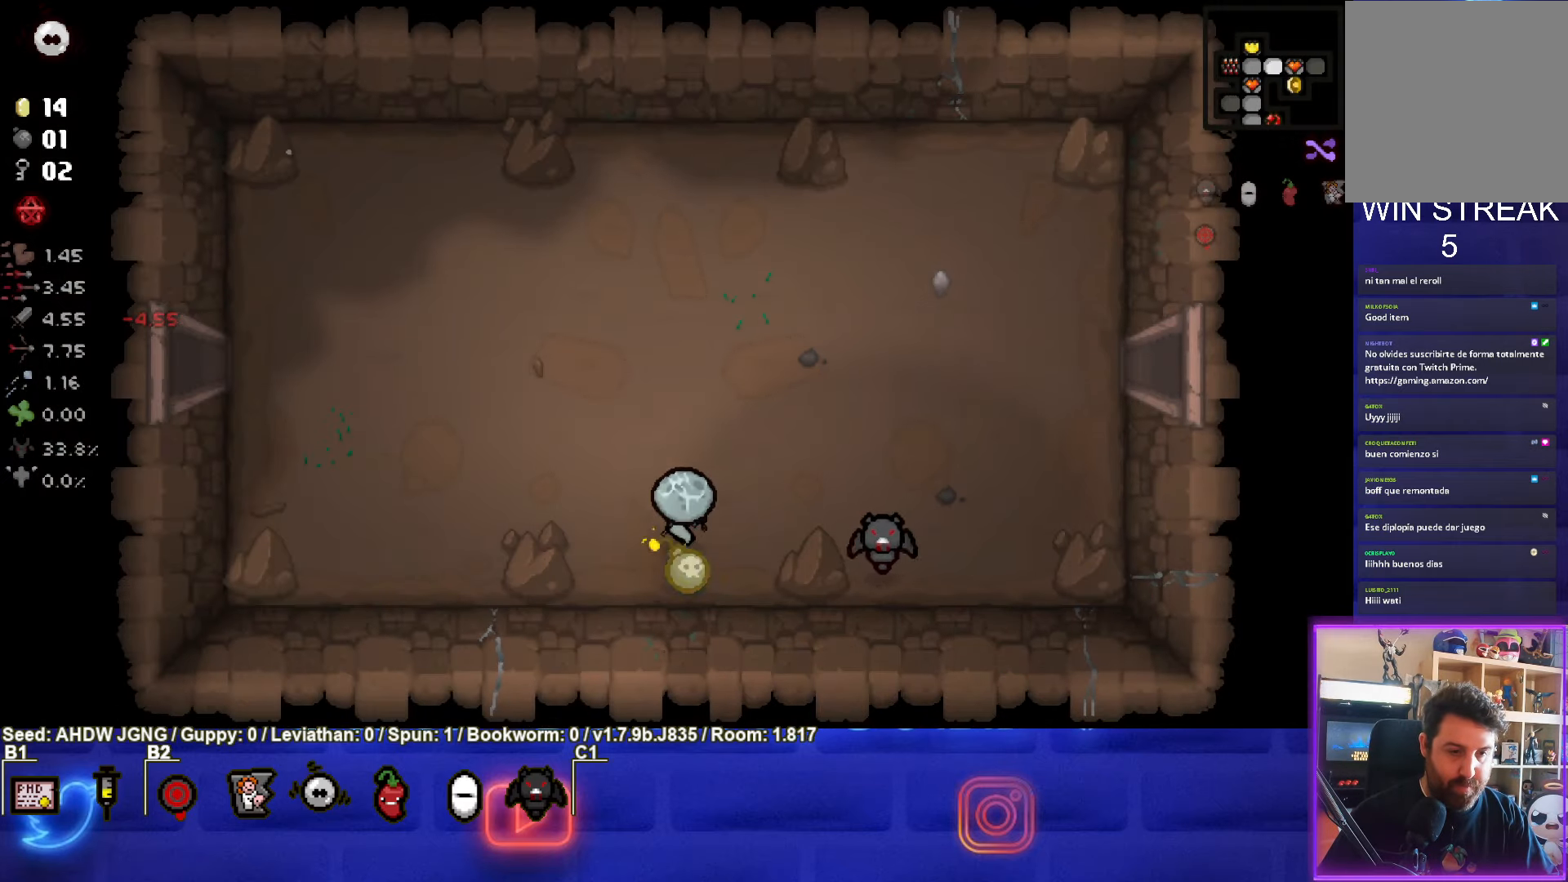
{"buttons": [], "left_stick": "center", "events": [[433, "left_stick", "center"]]}
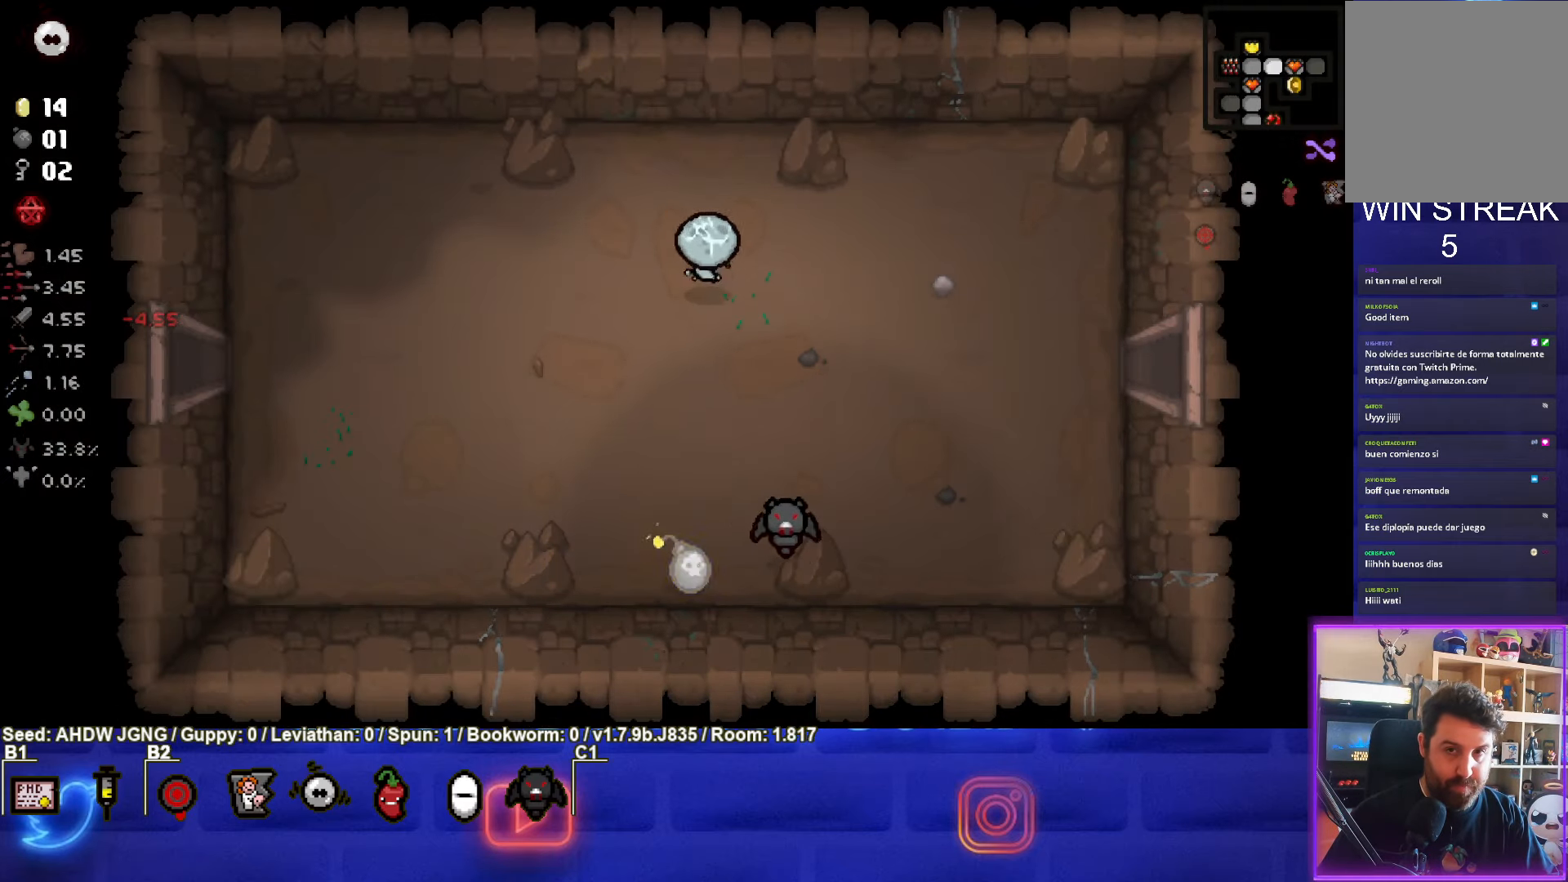
{"buttons": [], "left_stick": "center", "events": [[233, "left_stick", "up"], [367, "left_stick", "center"]]}
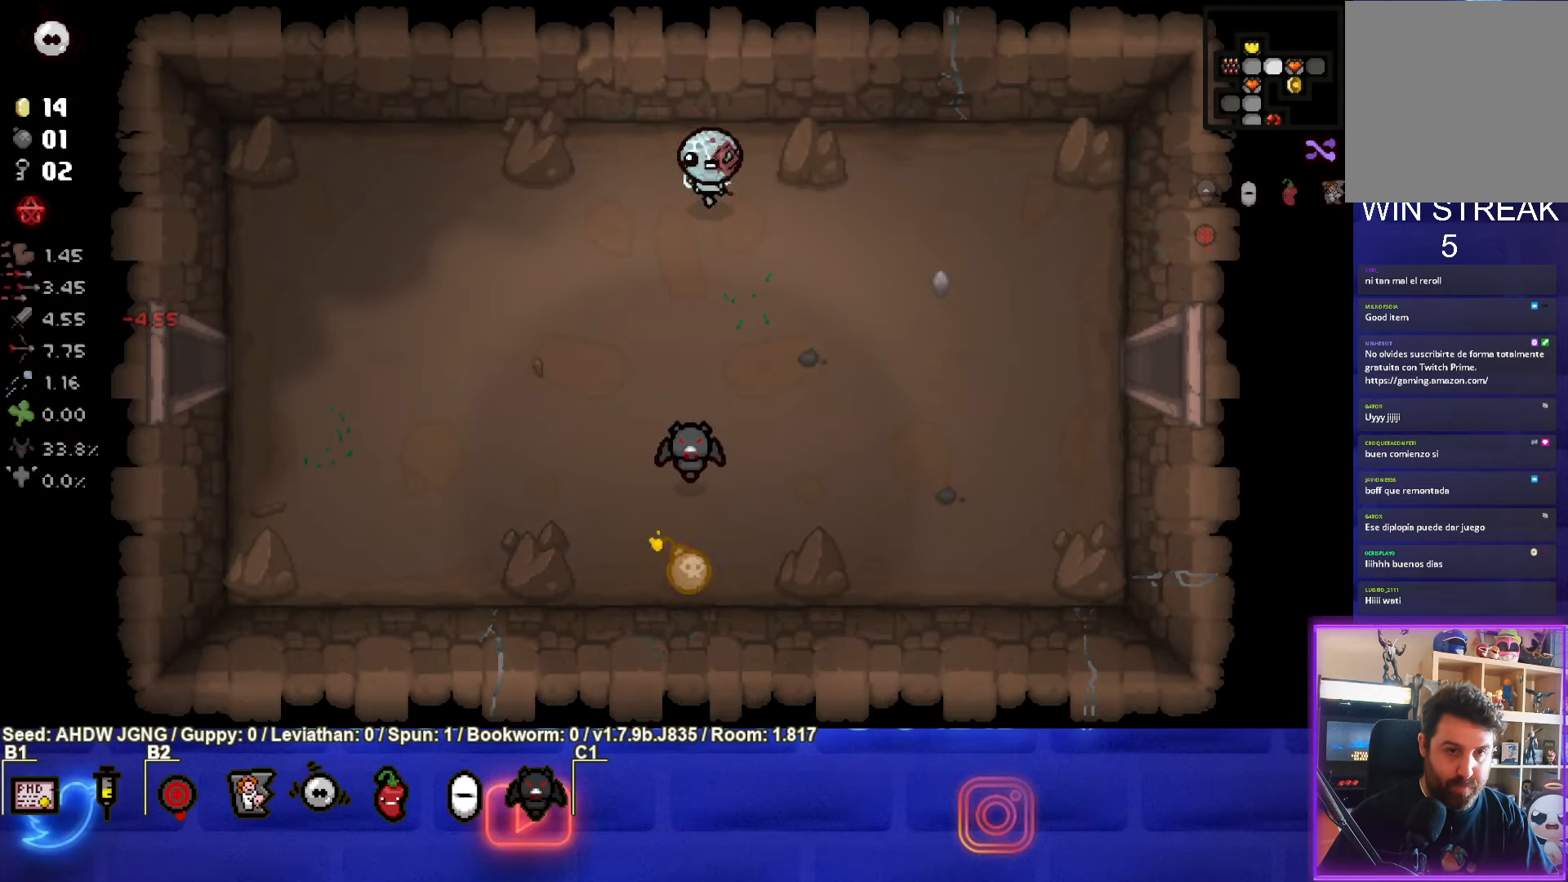
{"buttons": [], "left_stick": "center", "events": []}
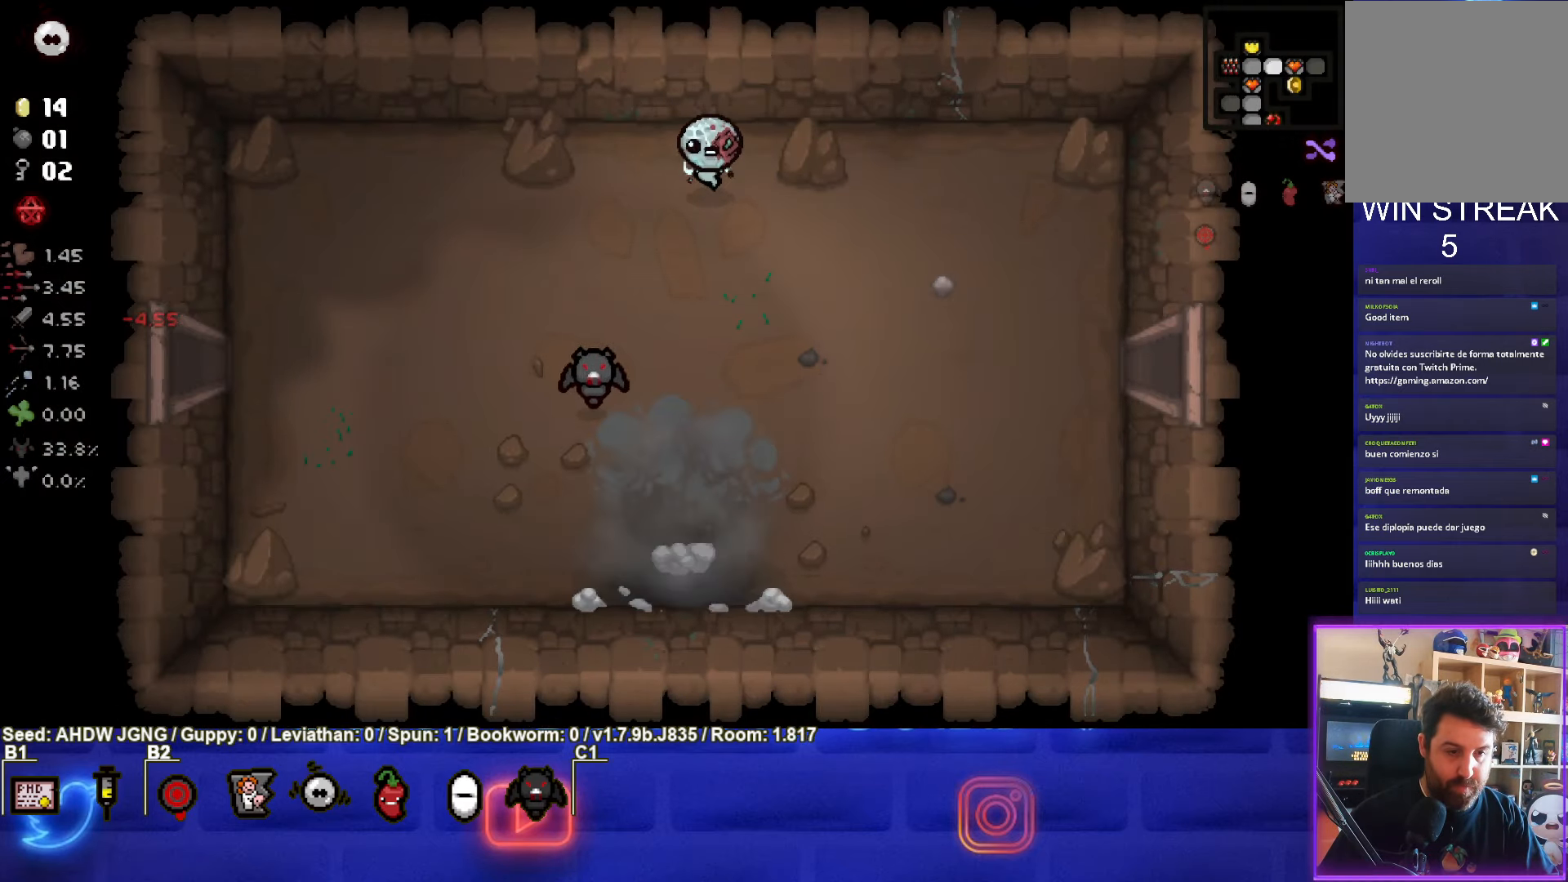
{"buttons": [], "left_stick": "down-right", "events": [[133, "left_stick", "down-right"]]}
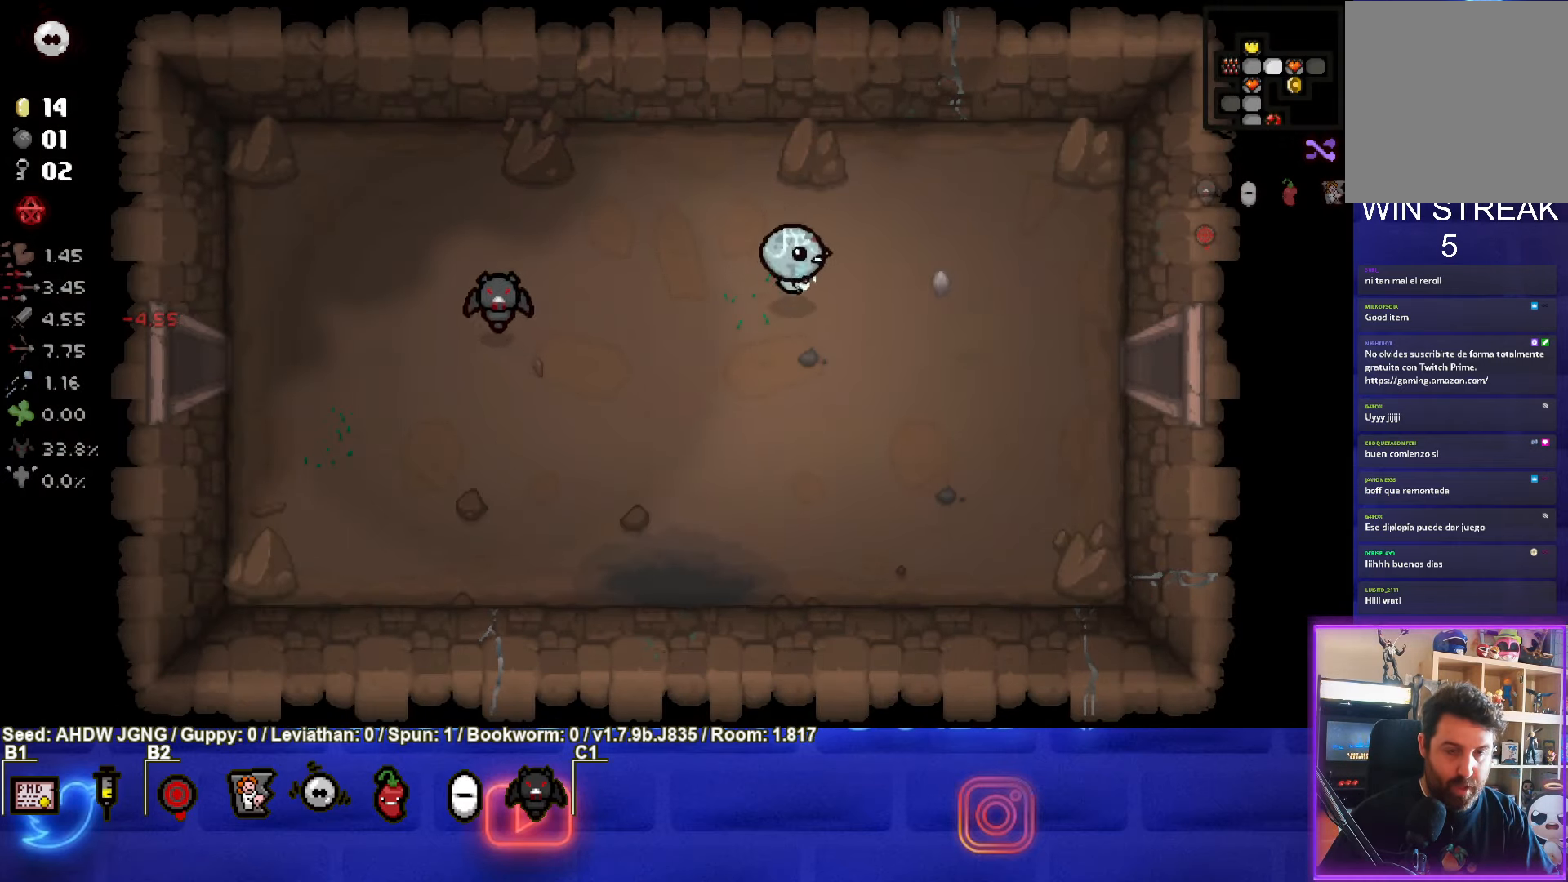
{"buttons": [], "left_stick": "right", "events": [[117, "left_stick", "right"]]}